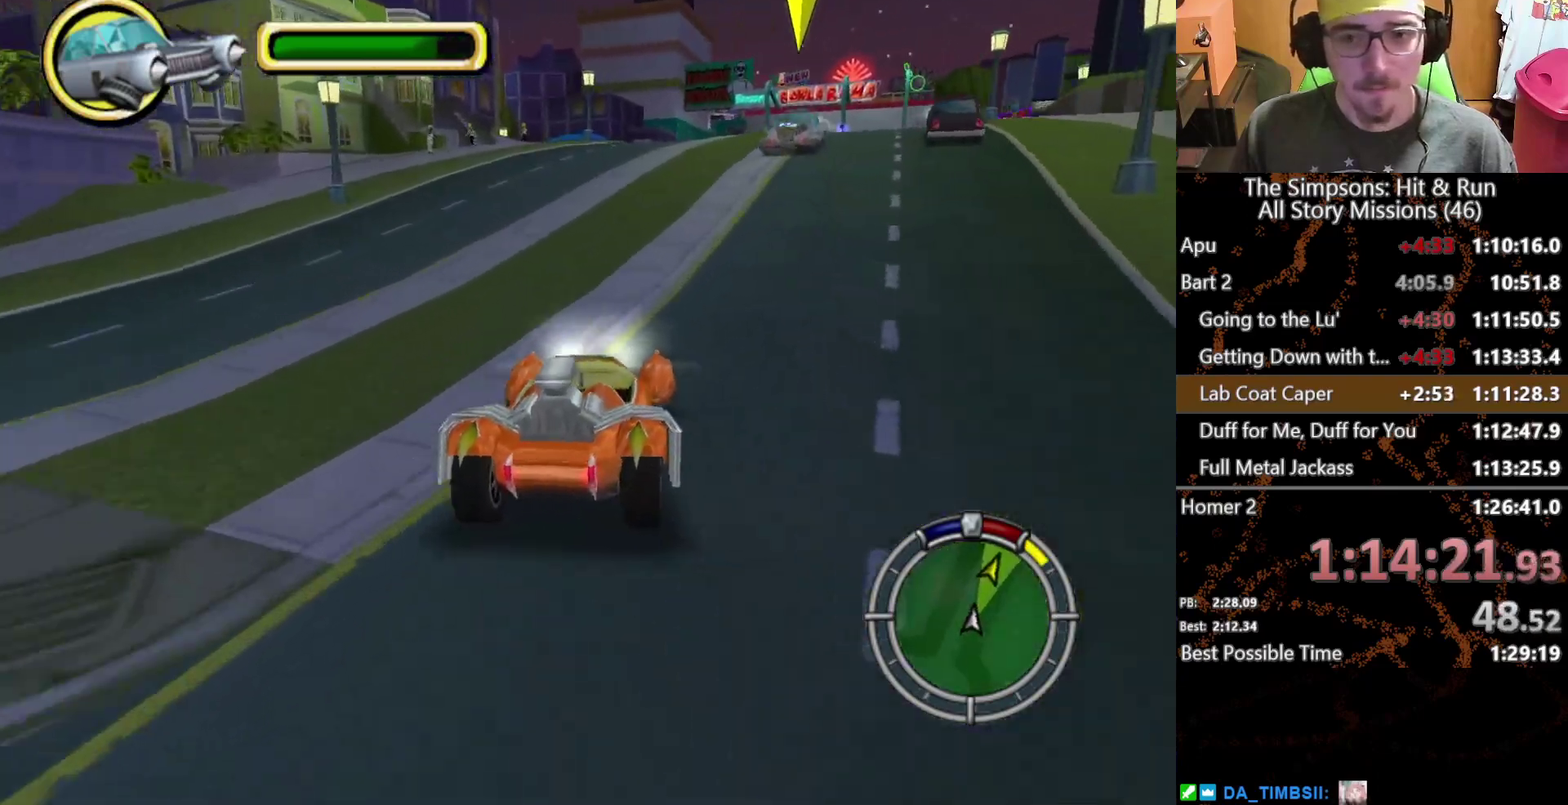
Gameplay with a controller (Xbox layout); each line is a JSON object with the inputs held at the frame after it. "events" lists button and stick changes between this image and that frame as [ms after this image, input, new state], when the widget could be followed in between. This overlay highlights the sticks when they move; stick clicks (L3 R3) are not distinguishable. Not read: L1 L2 L3 R1 R3 X.
{"buttons": [], "left_stick": "right", "right_stick": "center", "events": [[383, "left_stick", "right"]]}
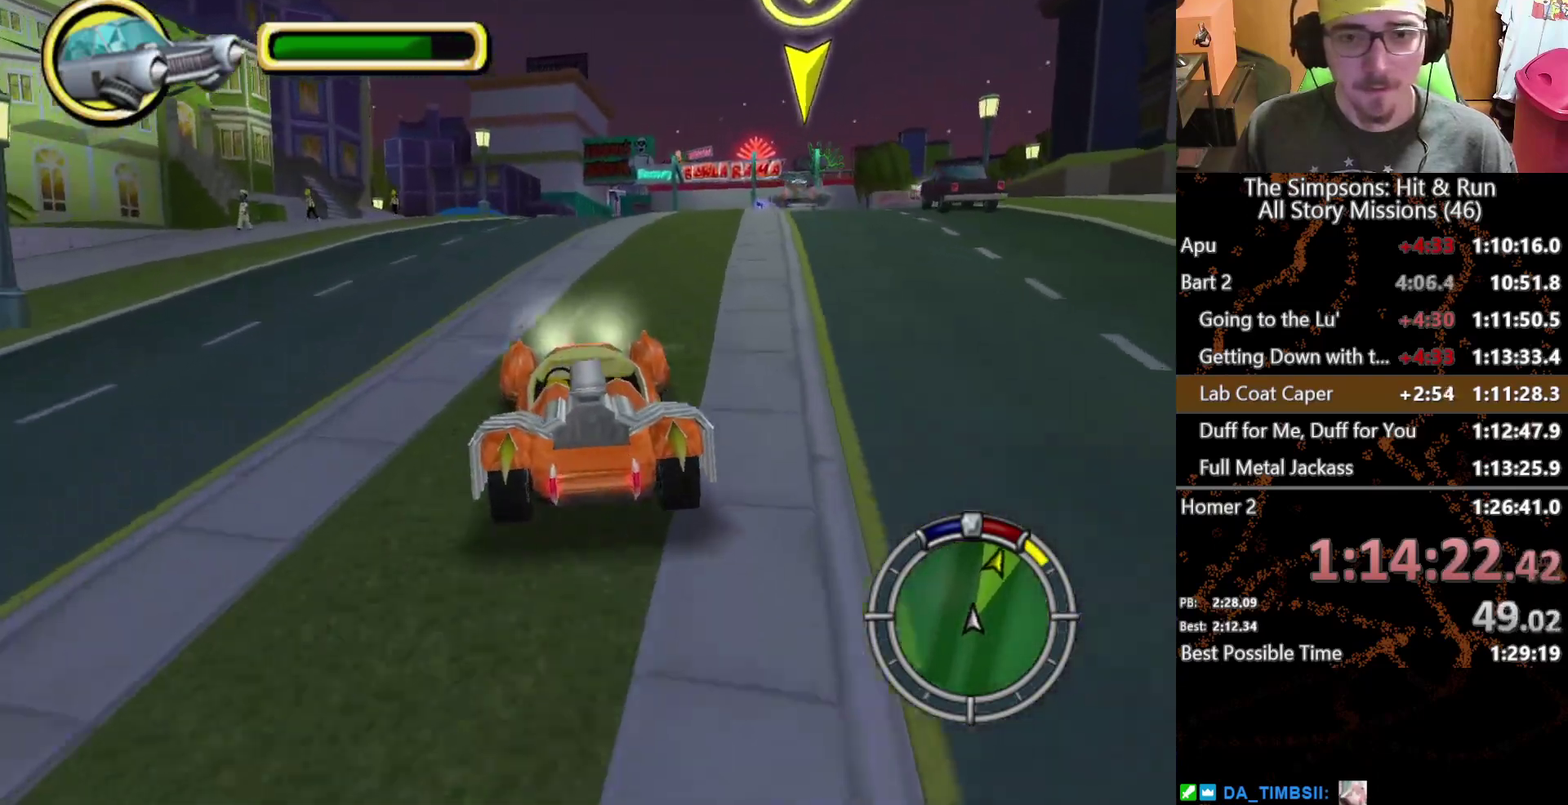
{"buttons": [], "left_stick": "center", "right_stick": "center", "events": [[33, "left_stick", "center"]]}
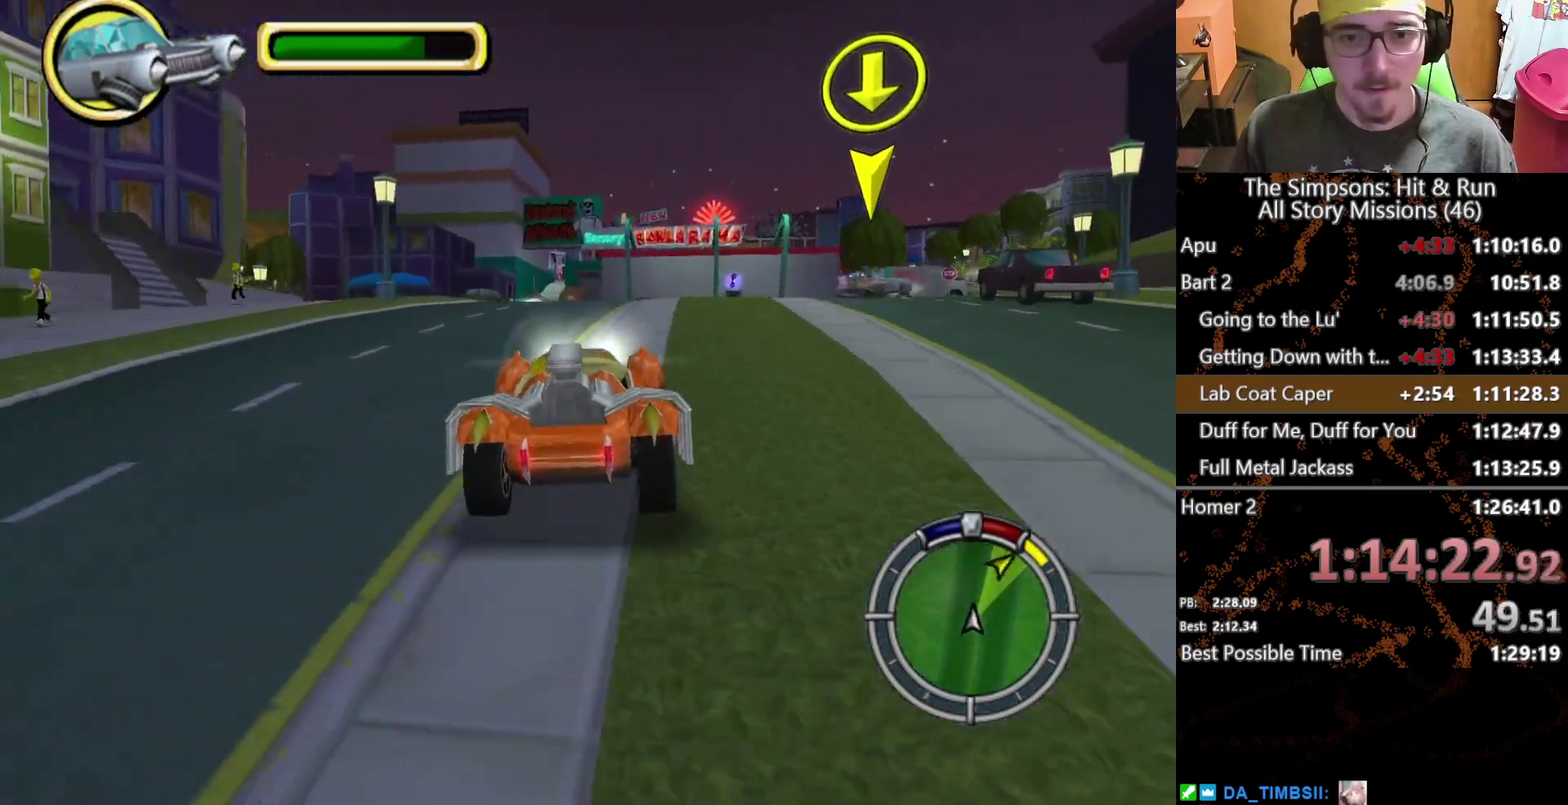
{"buttons": [], "left_stick": "center", "right_stick": "center", "events": []}
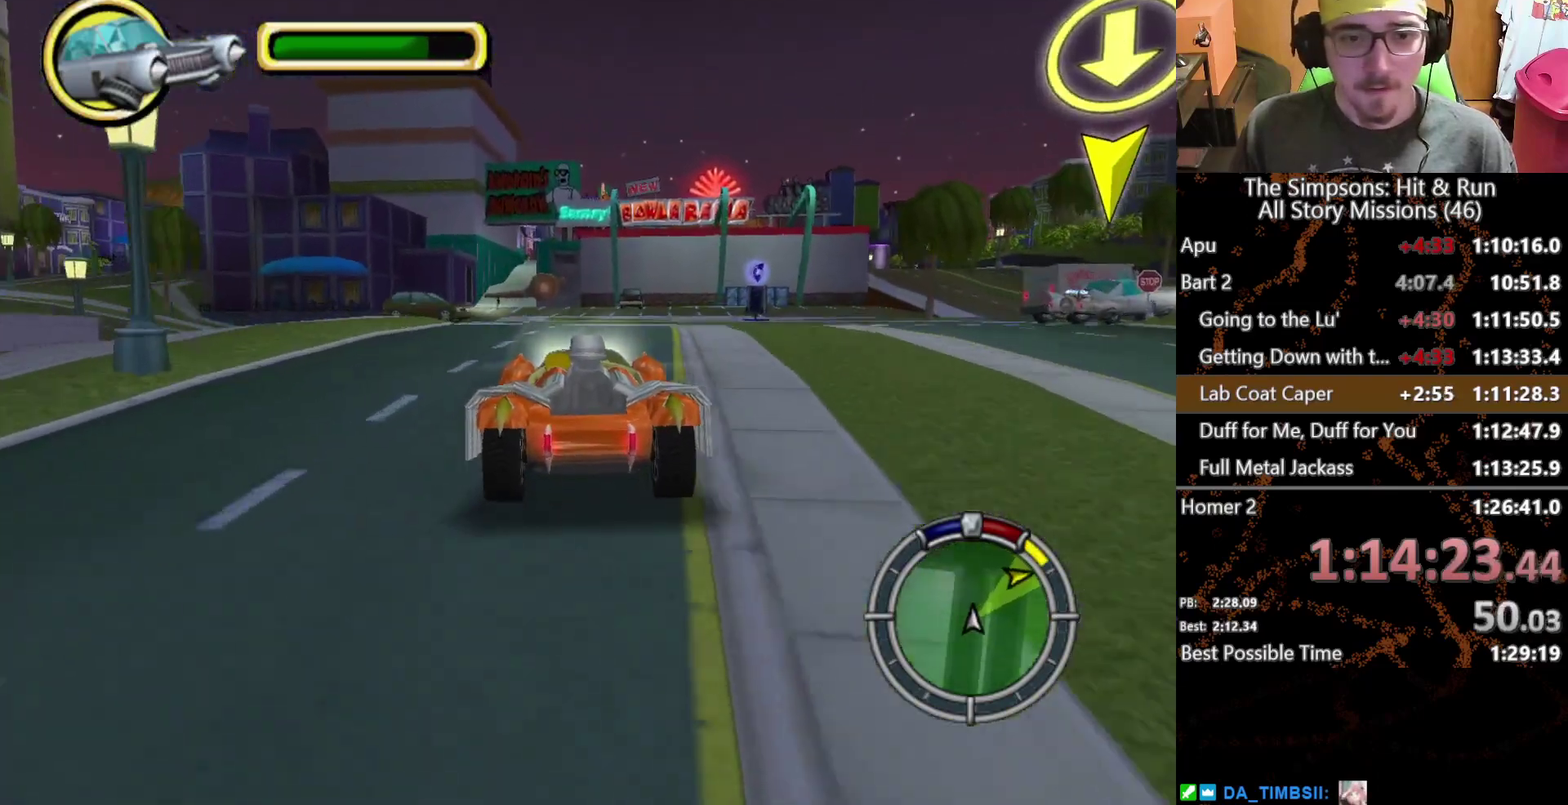
{"buttons": [], "left_stick": "center", "right_stick": "center", "events": [[167, "left_stick", "left"], [300, "left_stick", "center"]]}
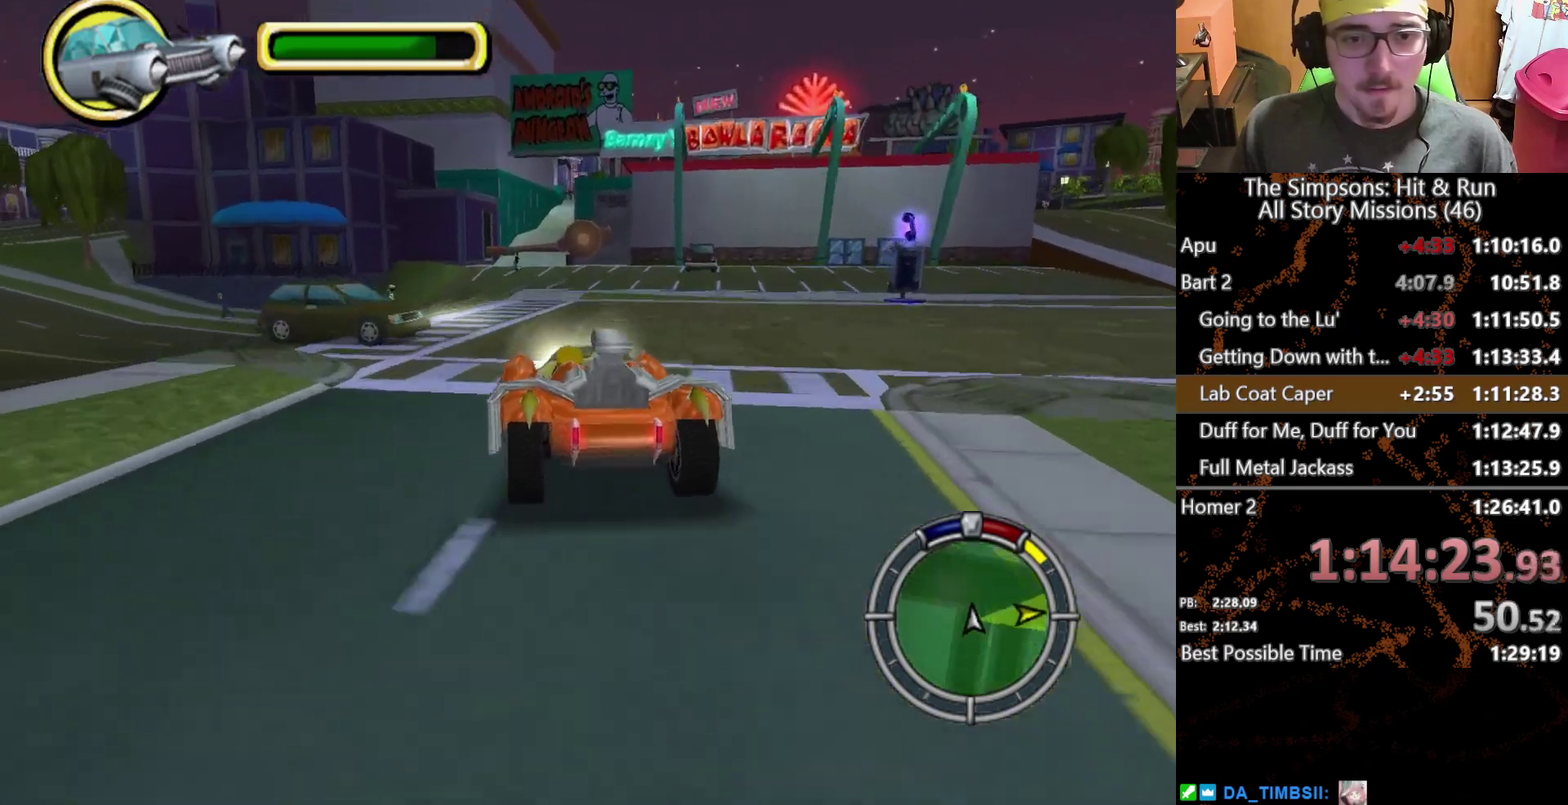
{"buttons": [], "left_stick": "center", "right_stick": "center", "events": []}
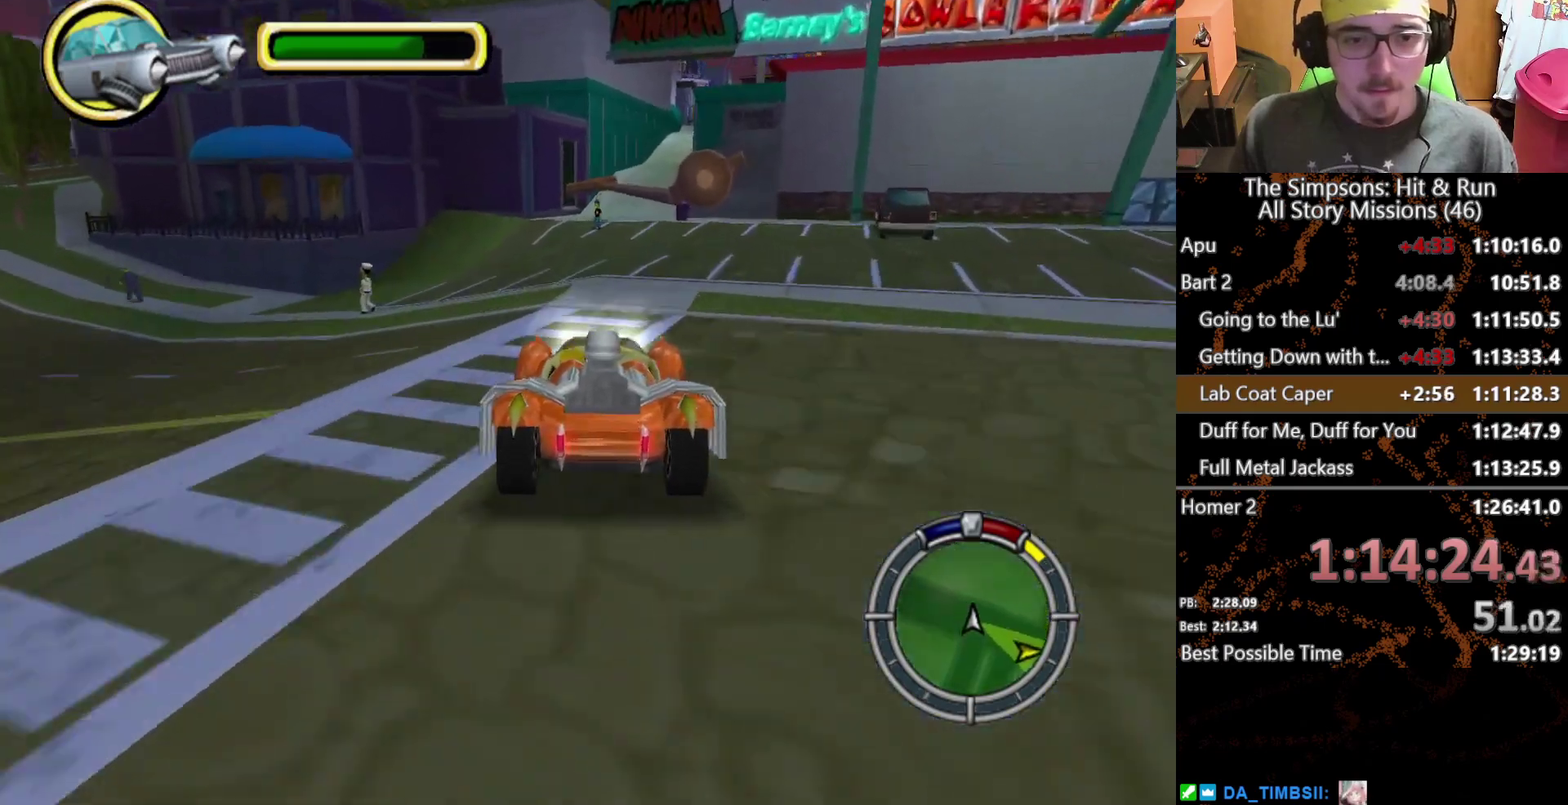
{"buttons": [], "left_stick": "right", "right_stick": "center", "events": [[400, "left_stick", "right"]]}
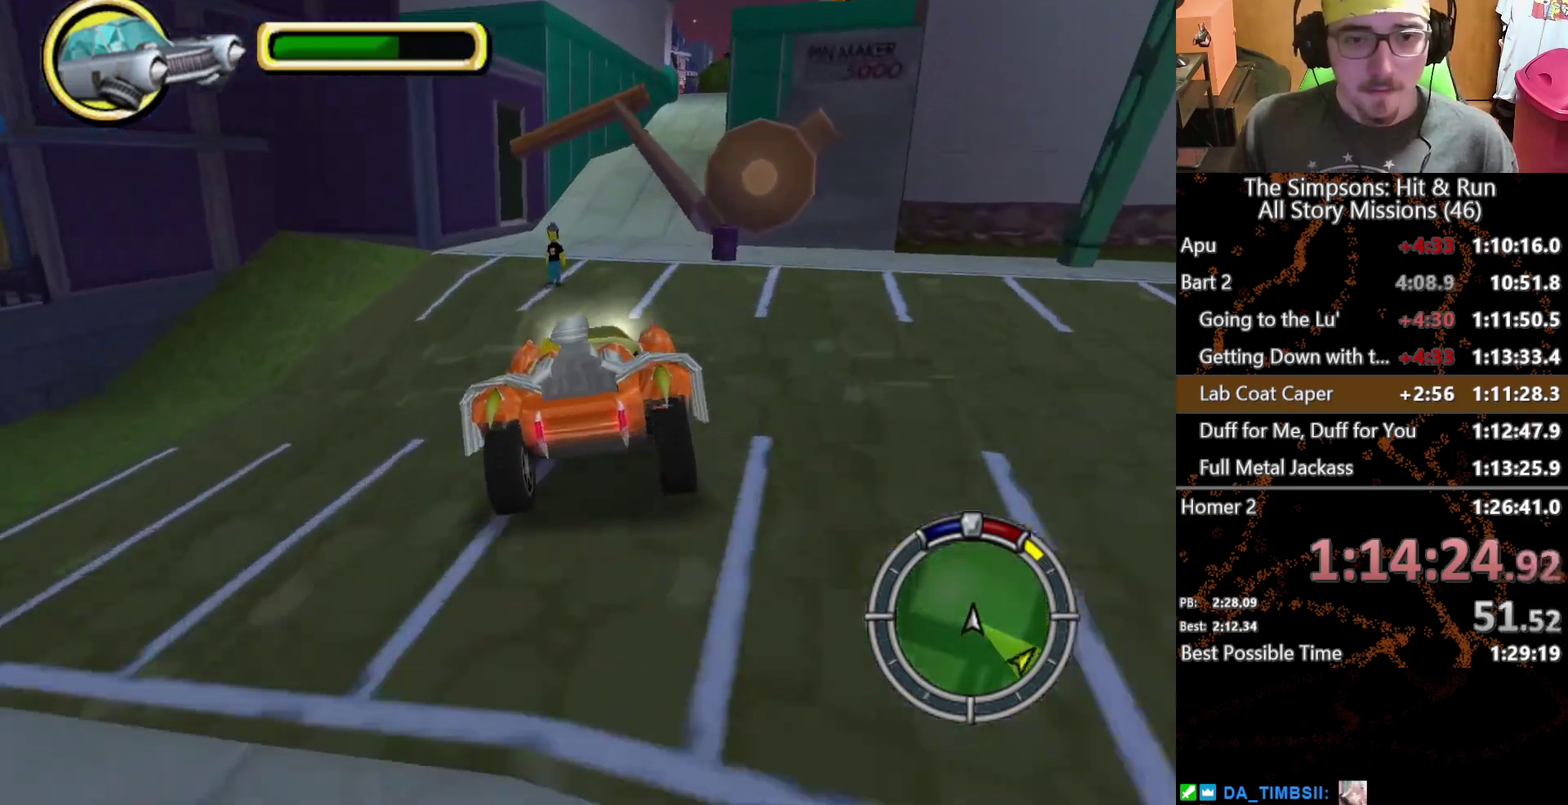
{"buttons": [], "left_stick": "center", "right_stick": "center", "events": [[150, "left_stick", "center"]]}
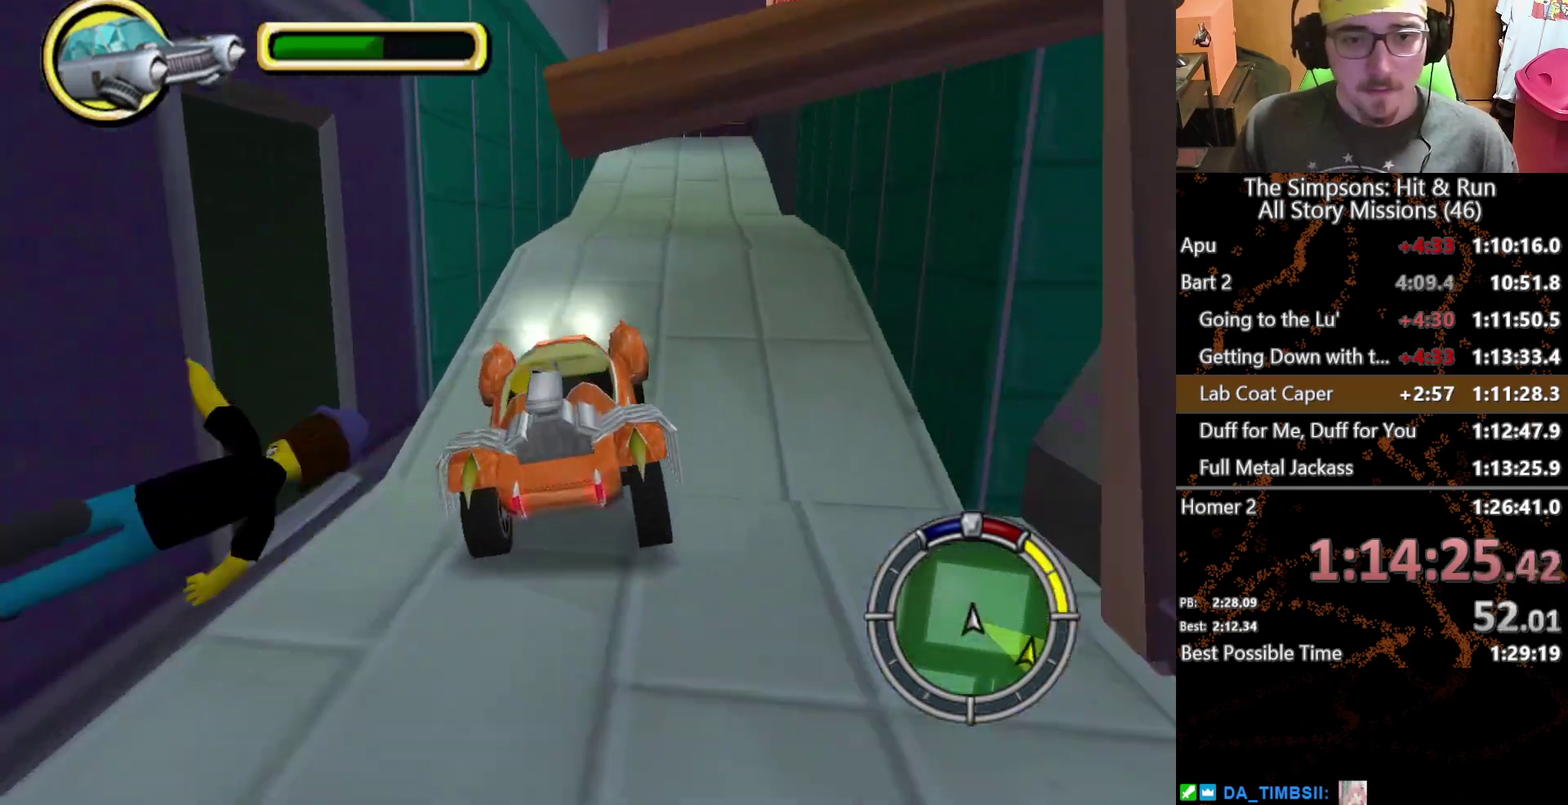
{"buttons": [], "left_stick": "center", "right_stick": "center", "events": []}
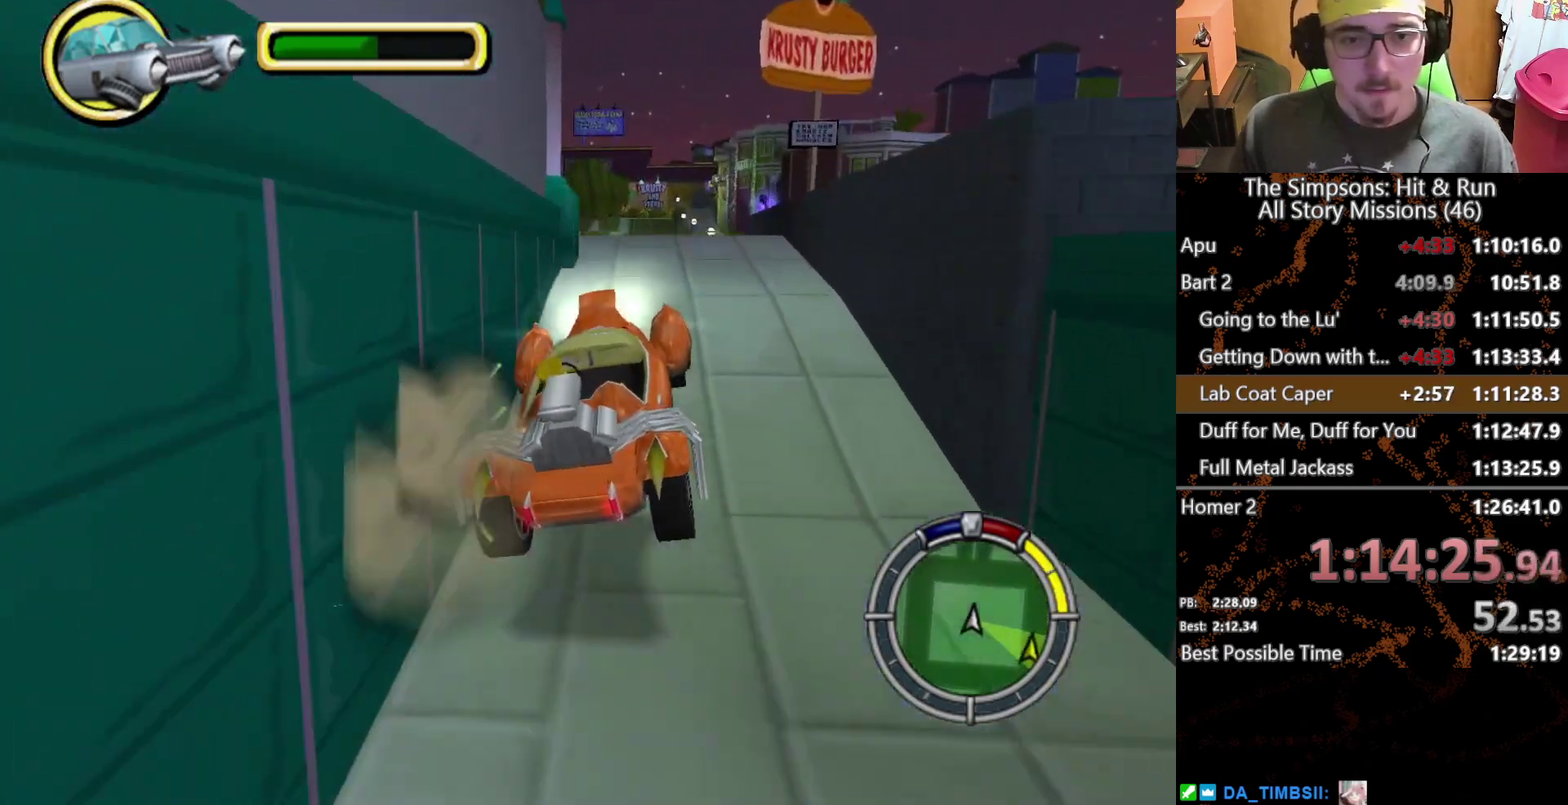
{"buttons": [], "left_stick": "center", "right_stick": "center", "events": []}
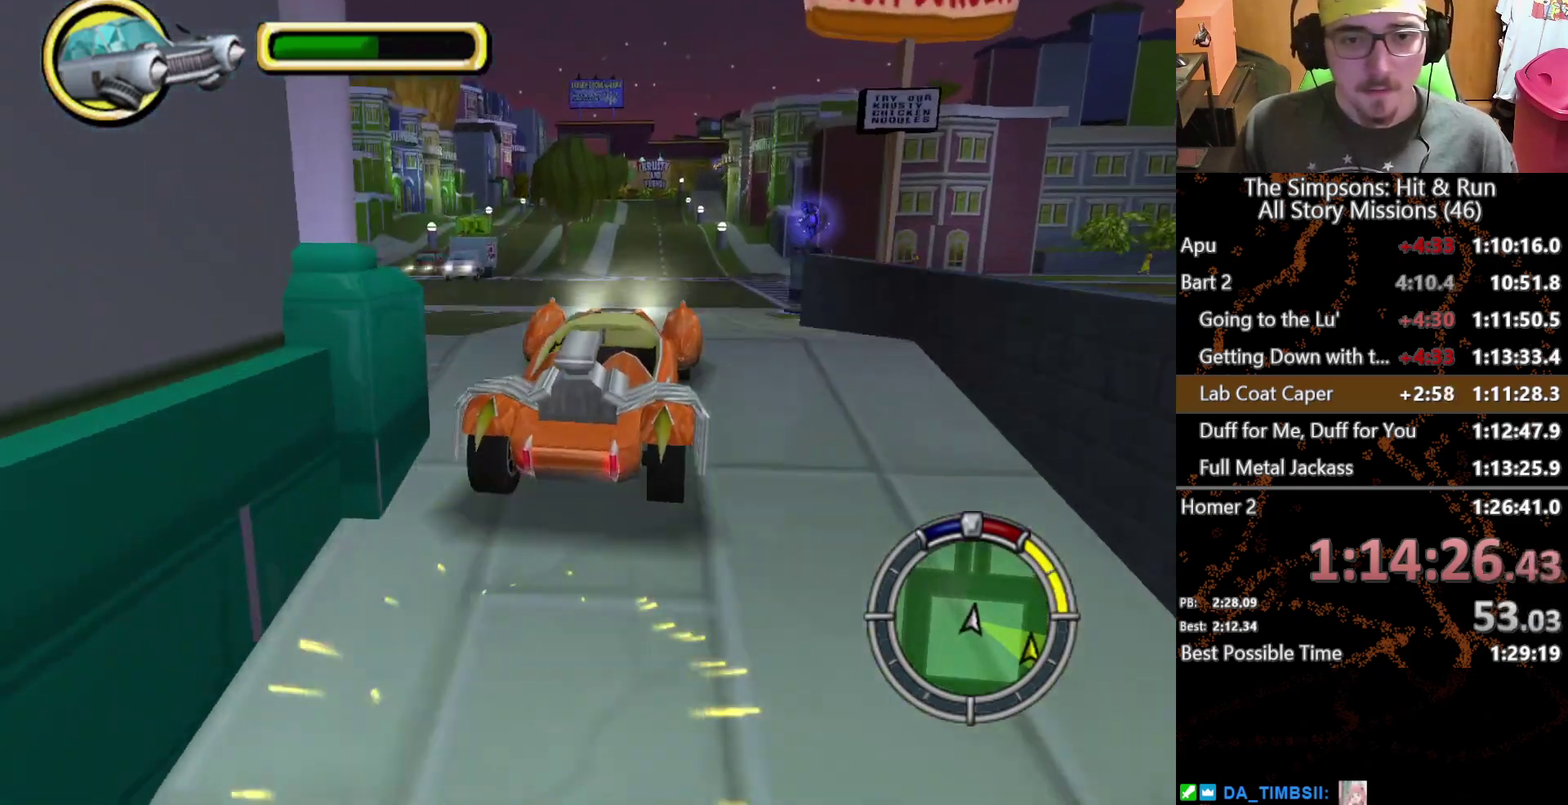
{"buttons": [], "left_stick": "center", "right_stick": "center", "events": []}
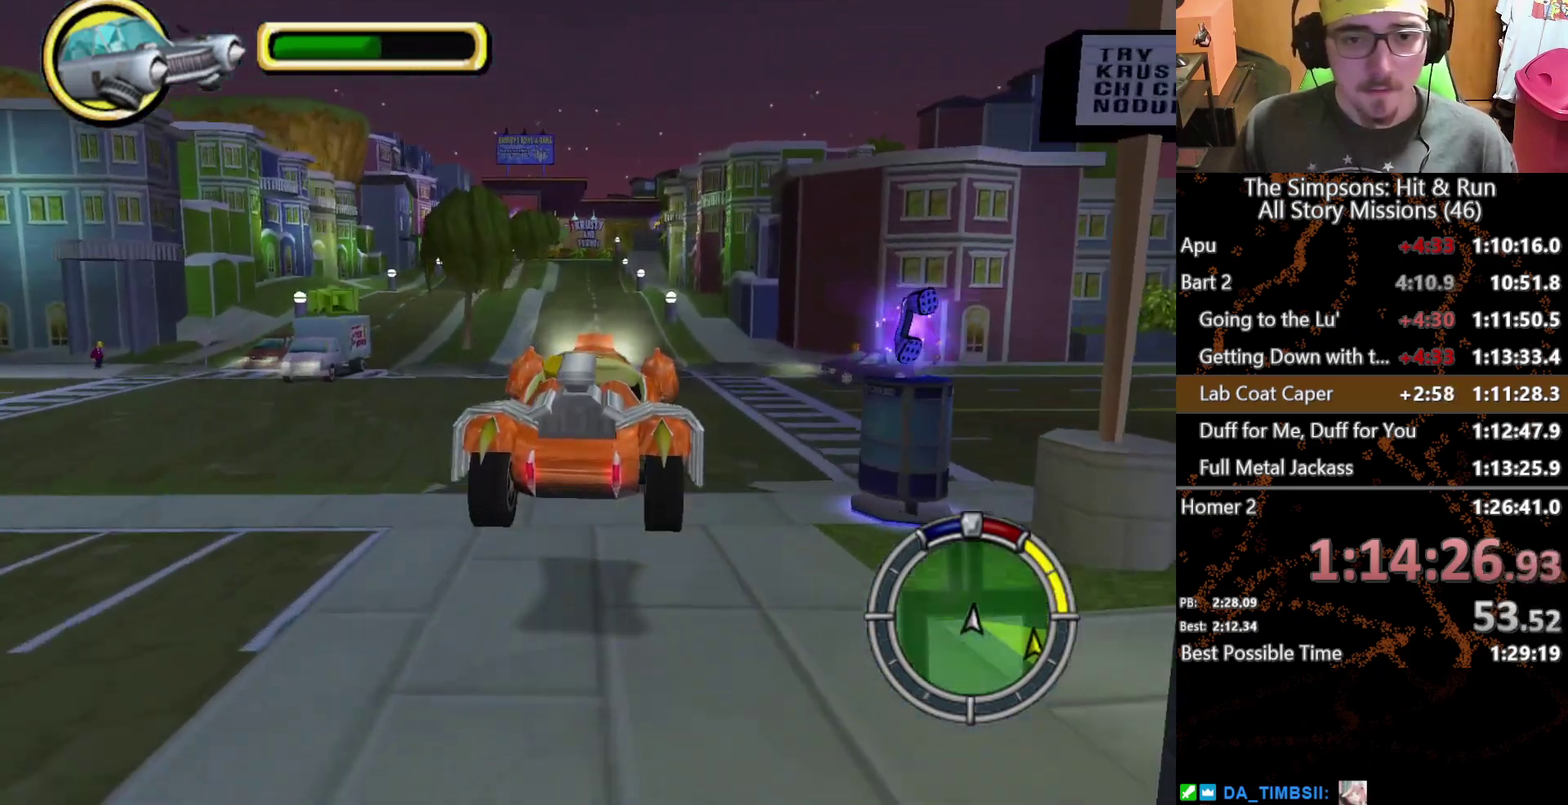
{"buttons": [], "left_stick": "left", "right_stick": "center", "events": [[117, "left_stick", "left"], [217, "left_stick", "center"], [317, "left_stick", "left"]]}
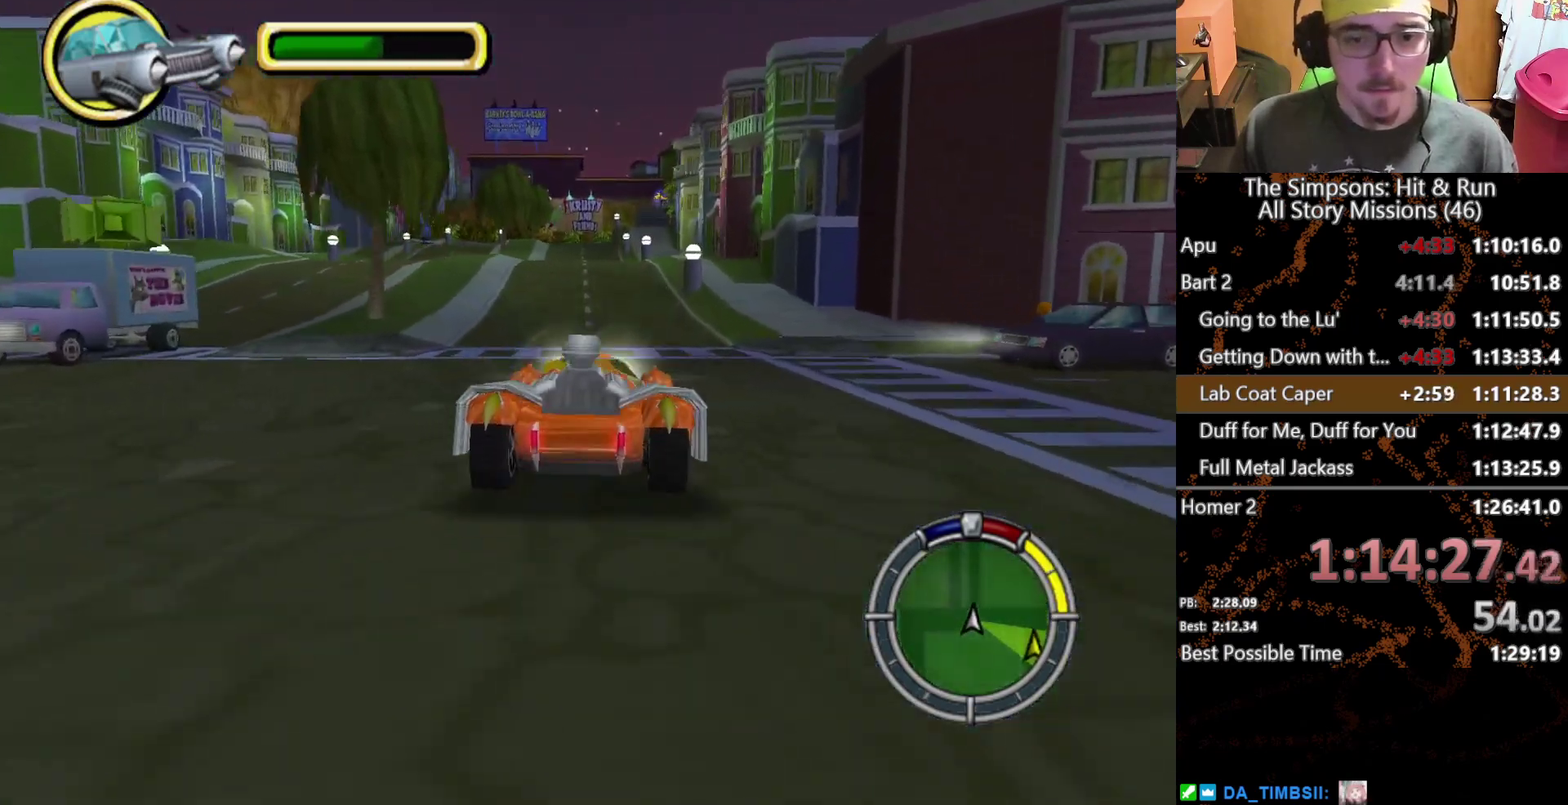
{"buttons": [], "left_stick": "center", "right_stick": "down-right", "events": [[67, "left_stick", "center"], [333, "right_stick", "down-right"]]}
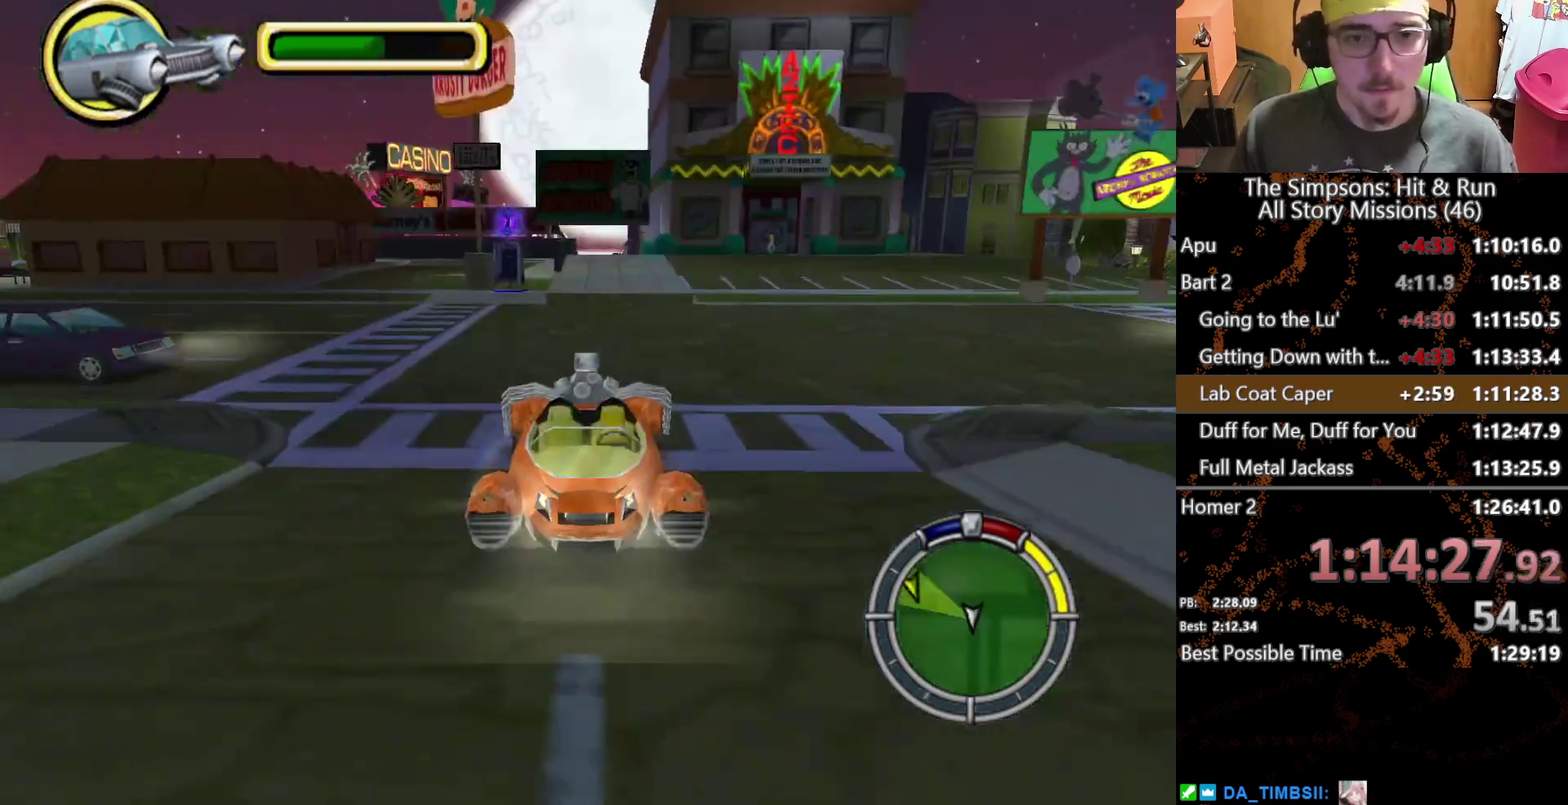
{"buttons": [], "left_stick": "center", "right_stick": "right", "events": [[100, "right_stick", "right"]]}
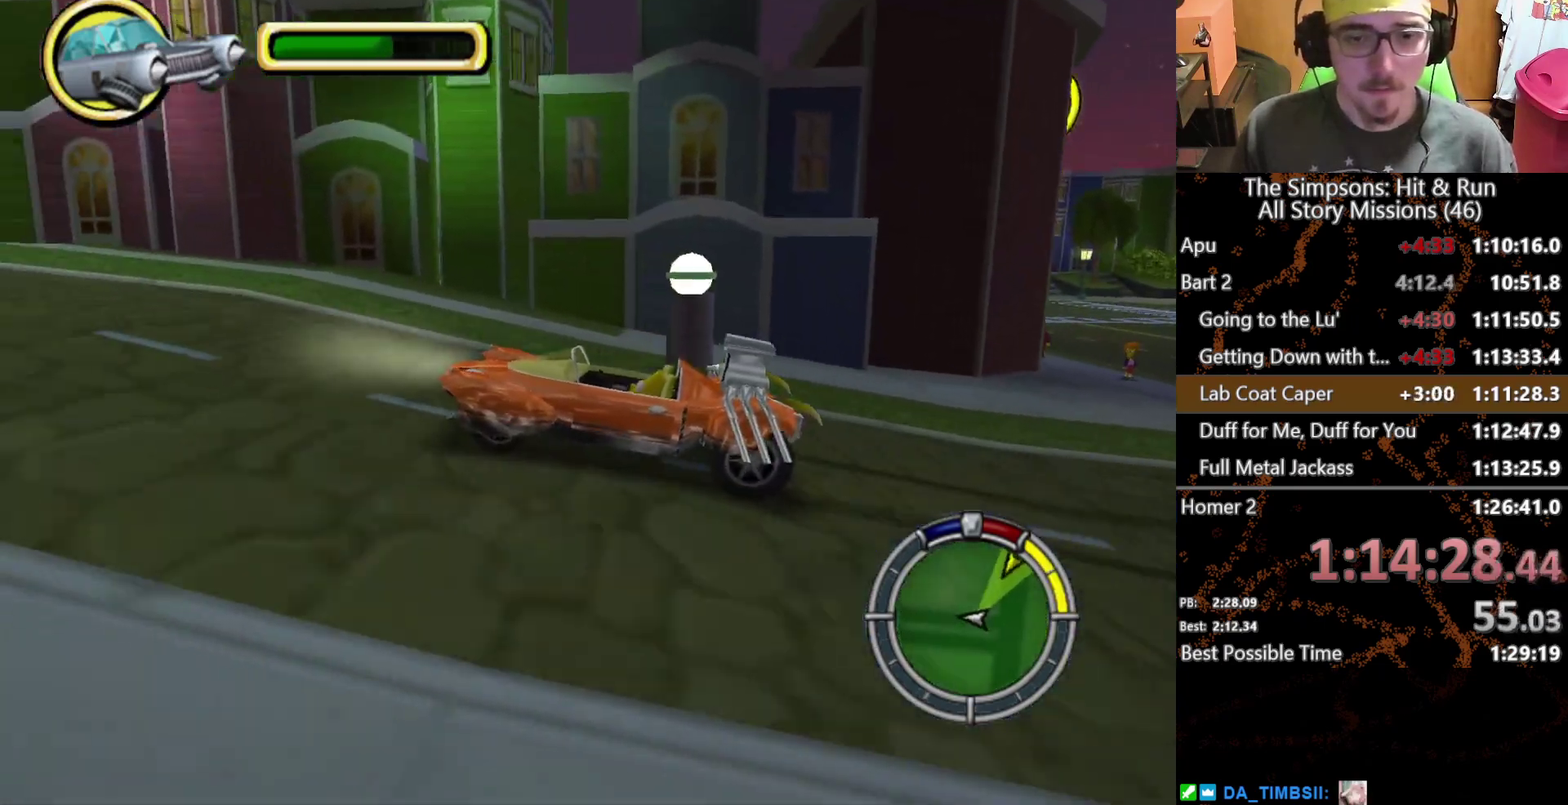
{"buttons": [], "left_stick": "left", "right_stick": "center", "events": [[267, "right_stick", "center"], [417, "left_stick", "left"]]}
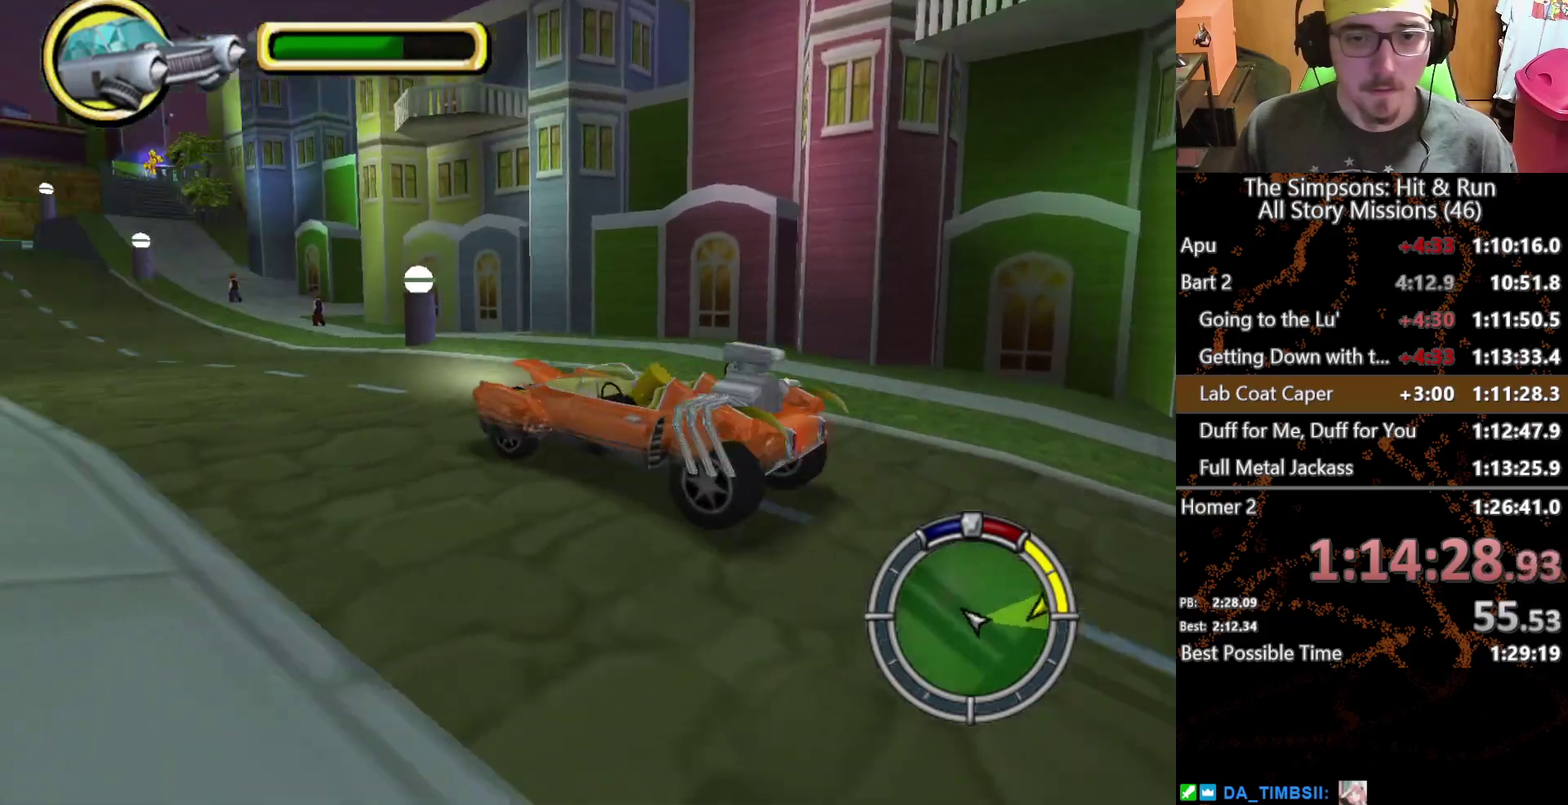
{"buttons": [], "left_stick": "right", "right_stick": "center", "events": [[50, "left_stick", "center"], [500, "left_stick", "right"]]}
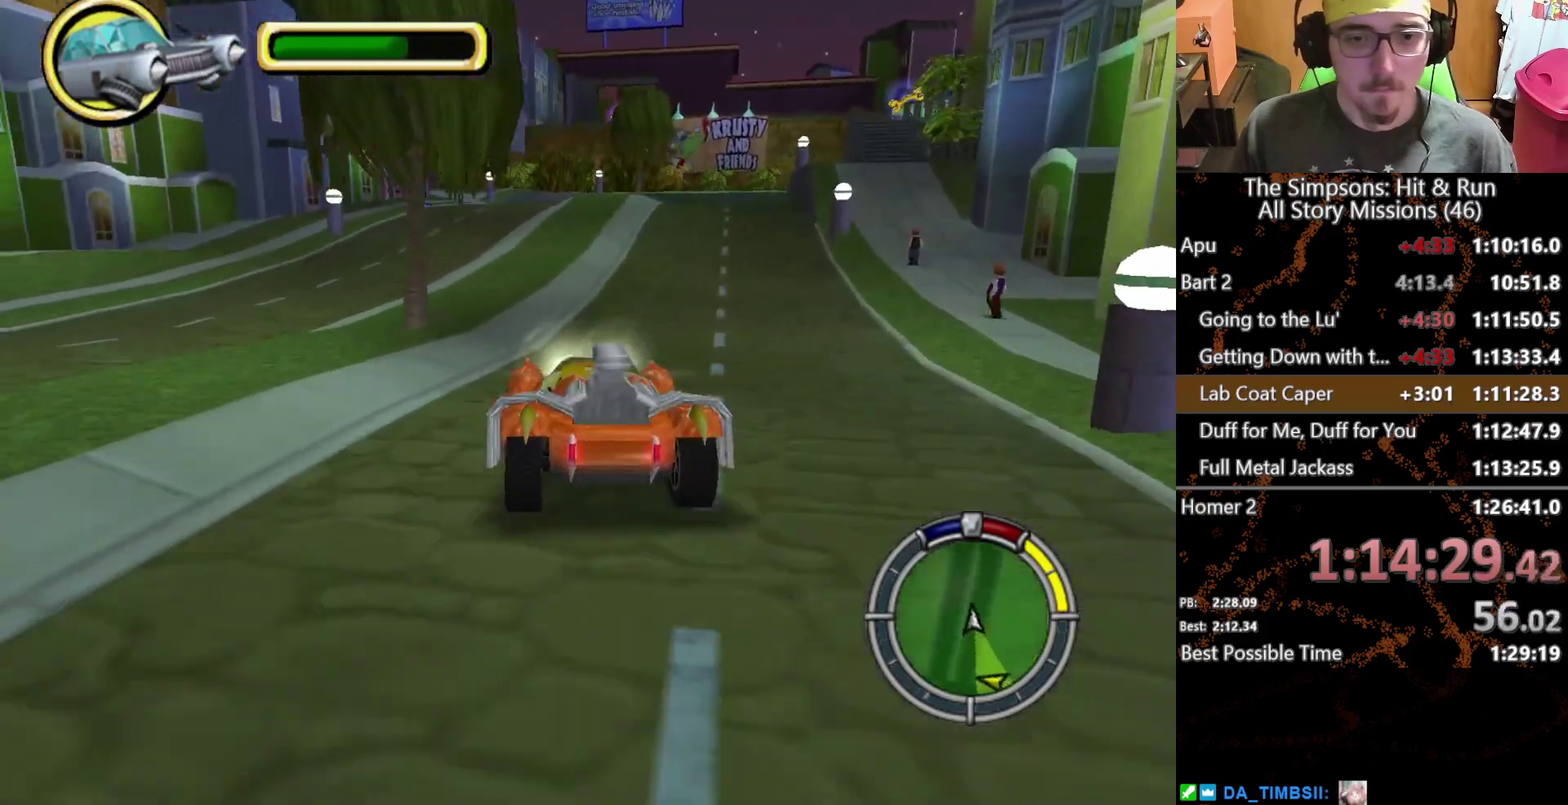
{"buttons": [], "left_stick": "center", "right_stick": "center", "events": [[150, "left_stick", "center"]]}
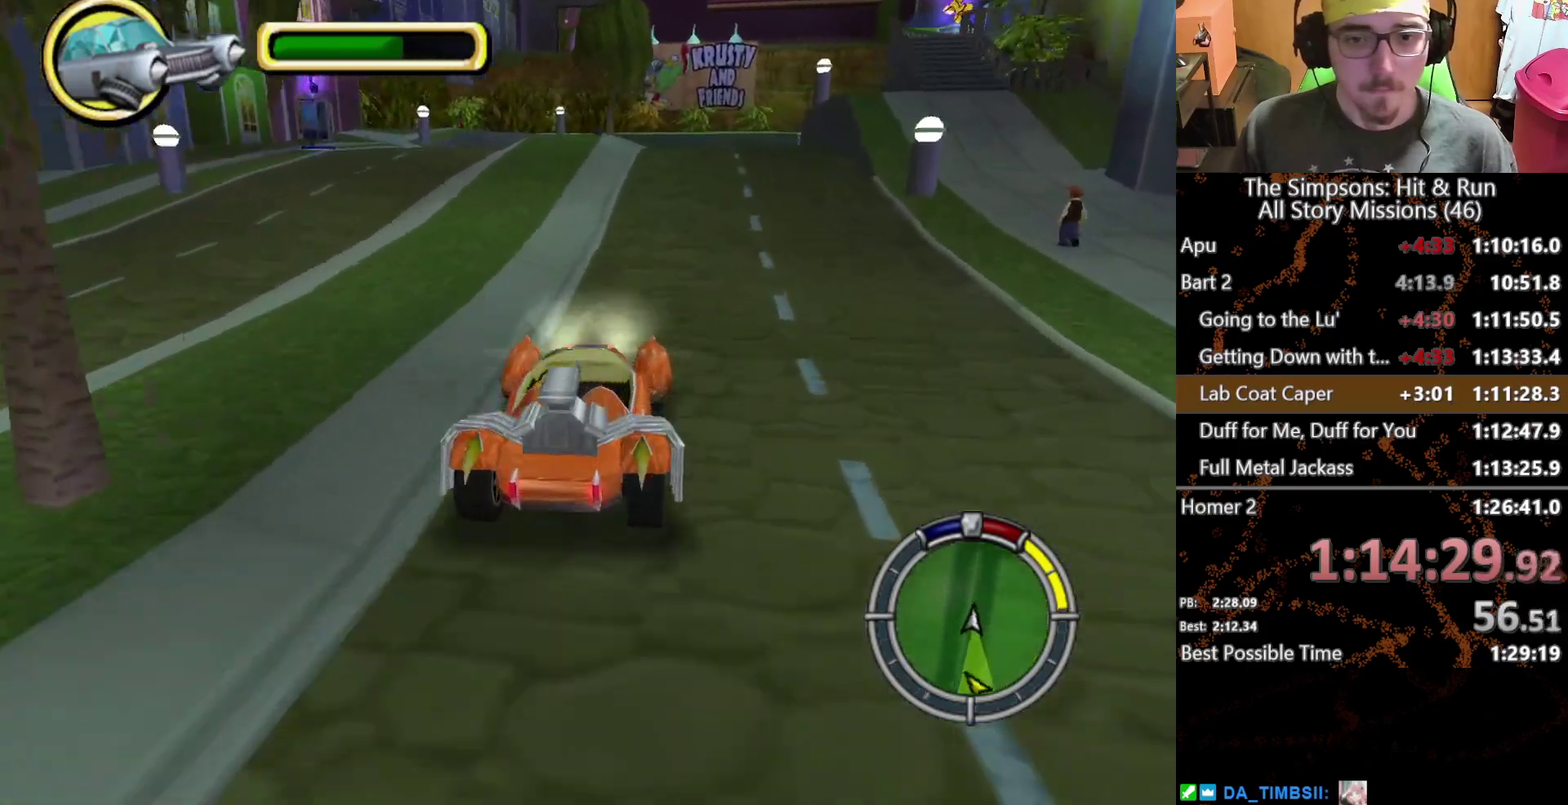
{"buttons": [], "left_stick": "center", "right_stick": "down", "events": [[300, "right_stick", "down"]]}
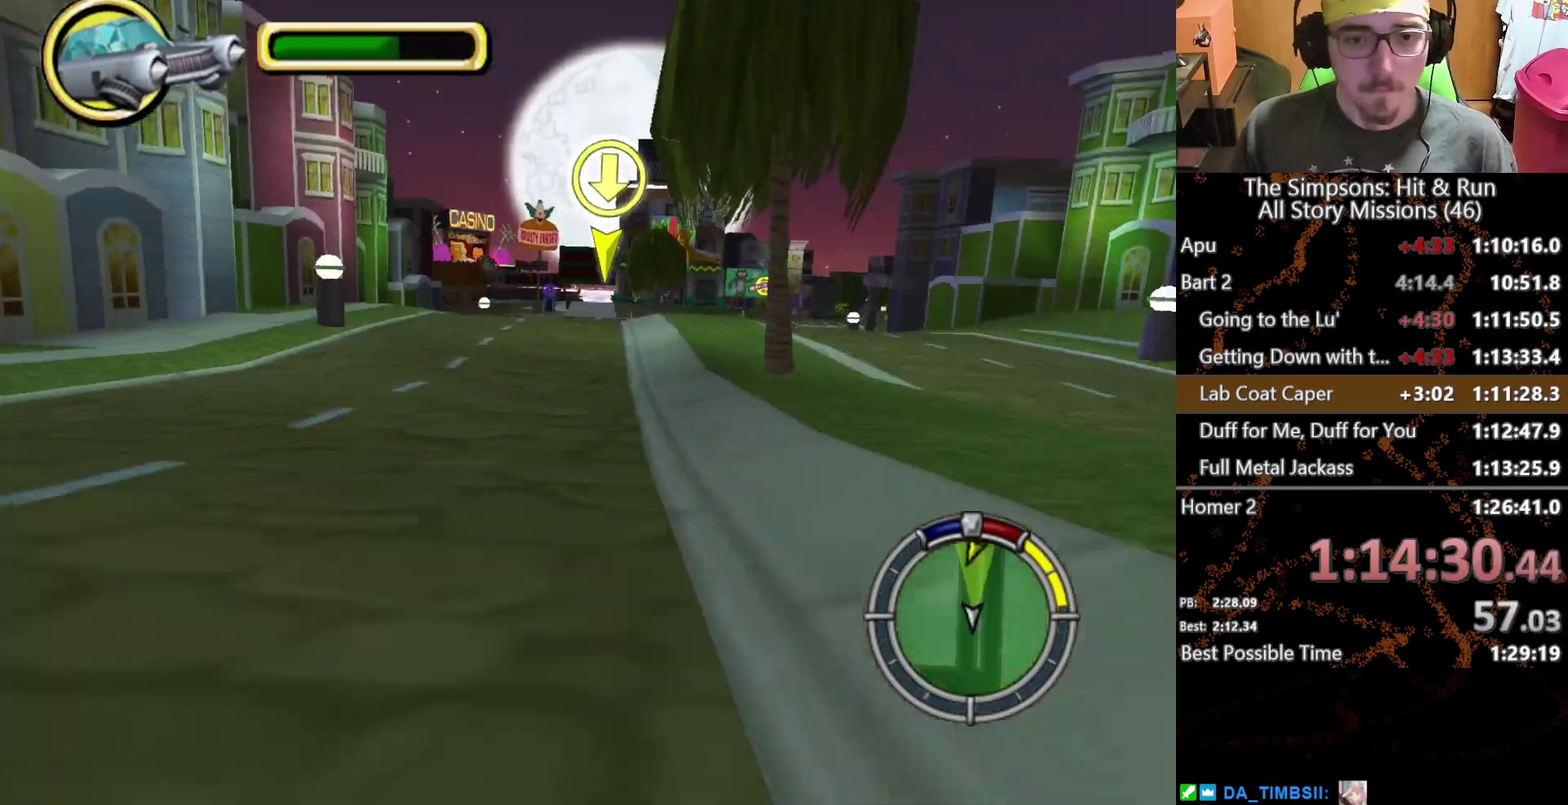
{"buttons": [], "left_stick": "down-right", "right_stick": "center", "events": [[233, "left_stick", "right"], [250, "right_stick", "center"], [383, "left_stick", "down-right"]]}
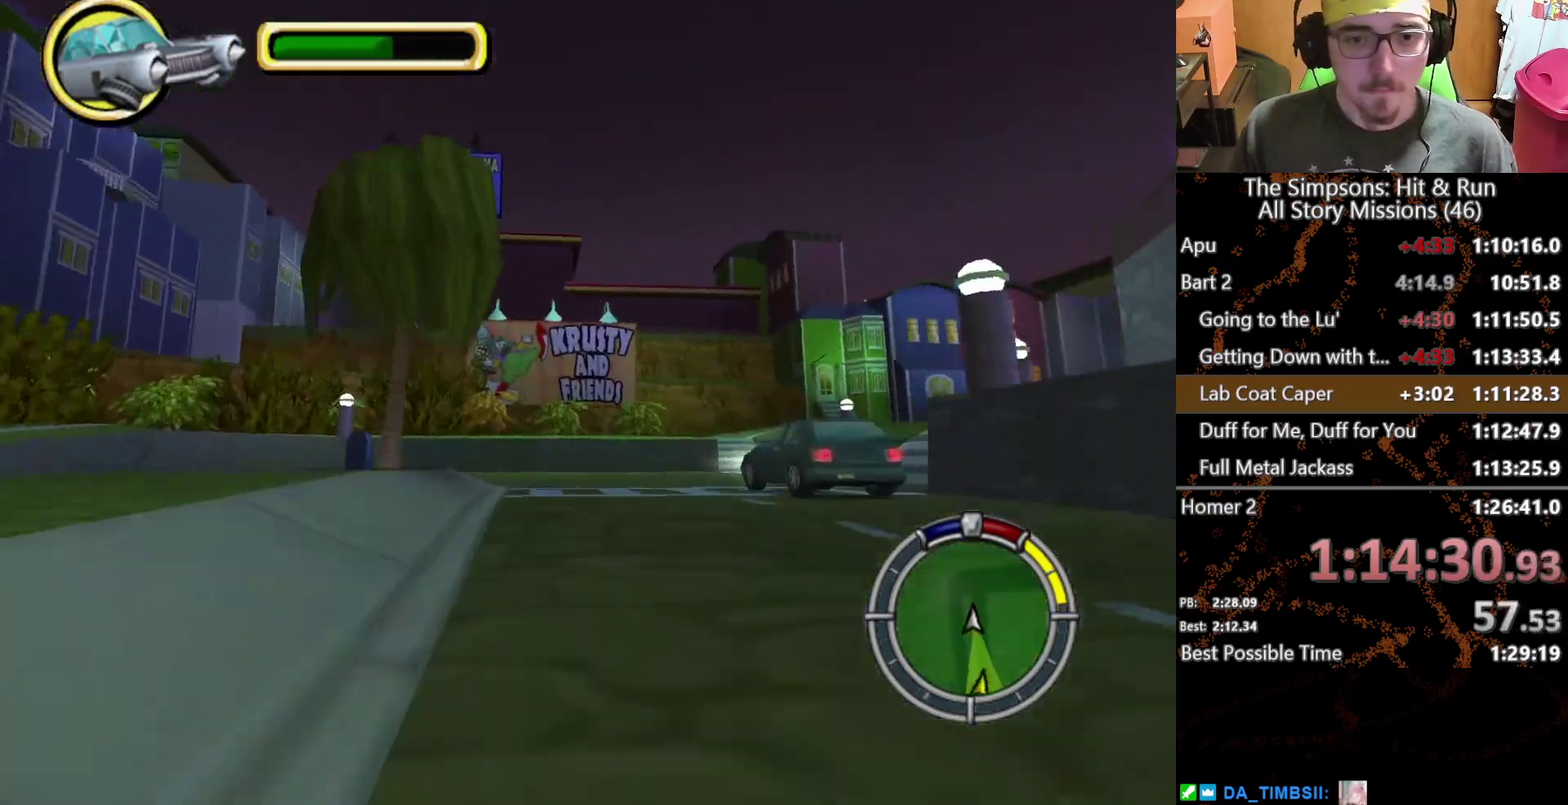
{"buttons": [], "left_stick": "center", "right_stick": "center", "events": [[167, "left_stick", "center"]]}
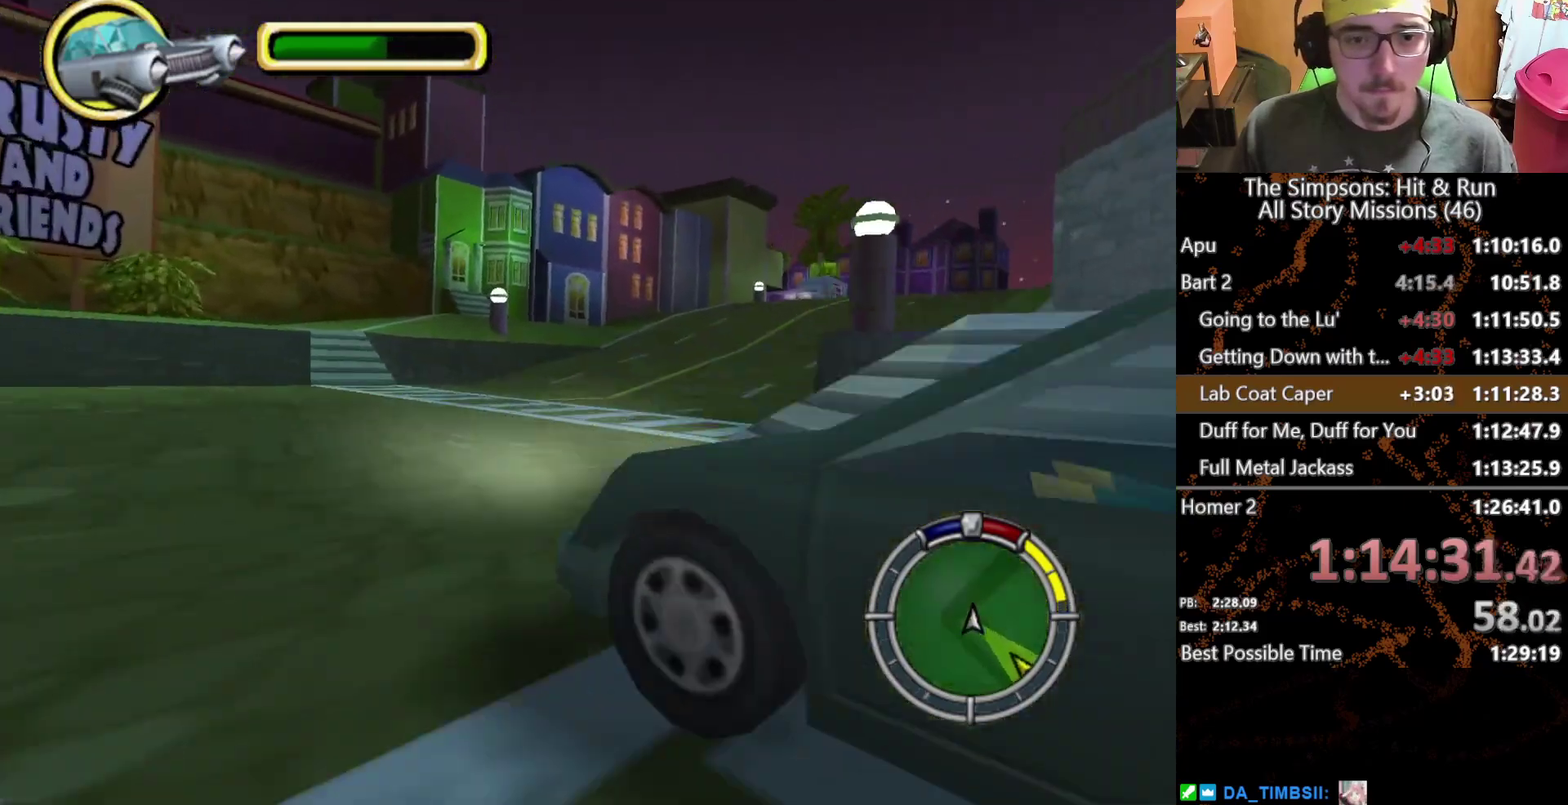
{"buttons": [], "left_stick": "center", "right_stick": "center", "events": [[350, "left_stick", "left"], [450, "left_stick", "center"]]}
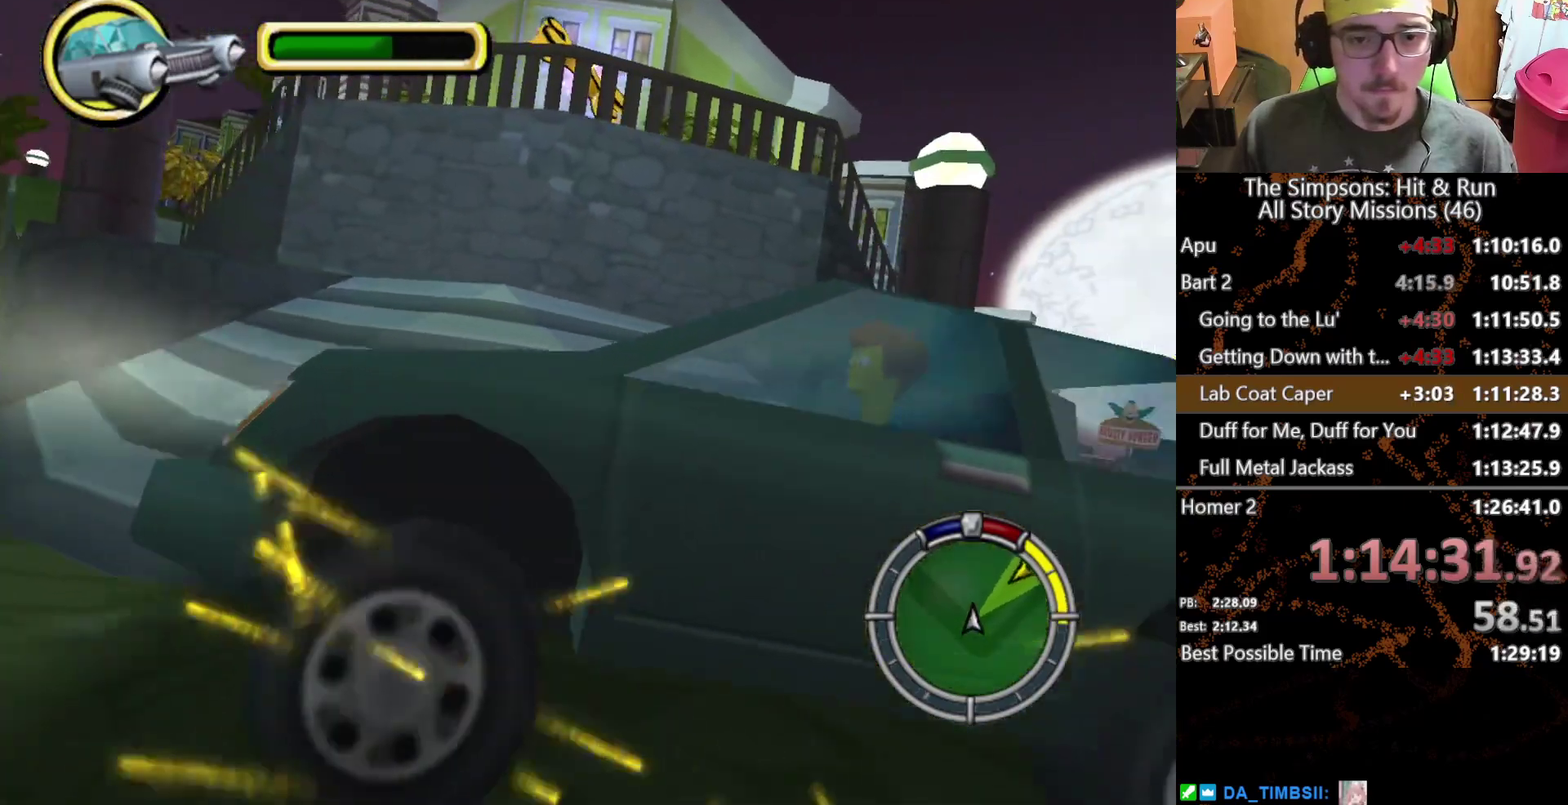
{"buttons": ["A"], "left_stick": "right", "right_stick": "center", "events": [[67, "left_stick", "right"], [117, "A", "down"]]}
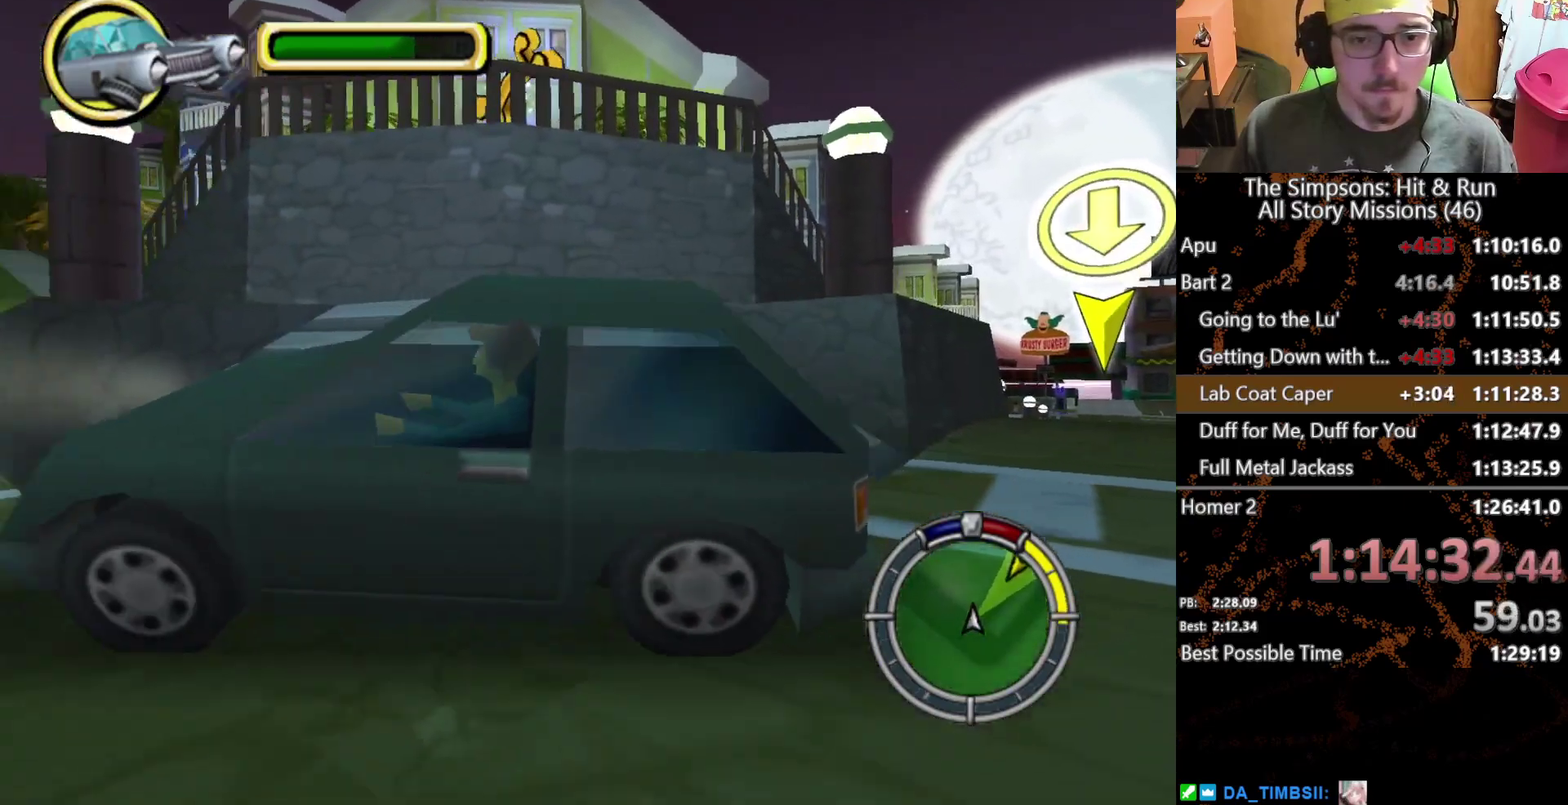
{"buttons": [], "left_stick": "center", "right_stick": "center", "events": [[167, "A", "up"], [267, "left_stick", "center"]]}
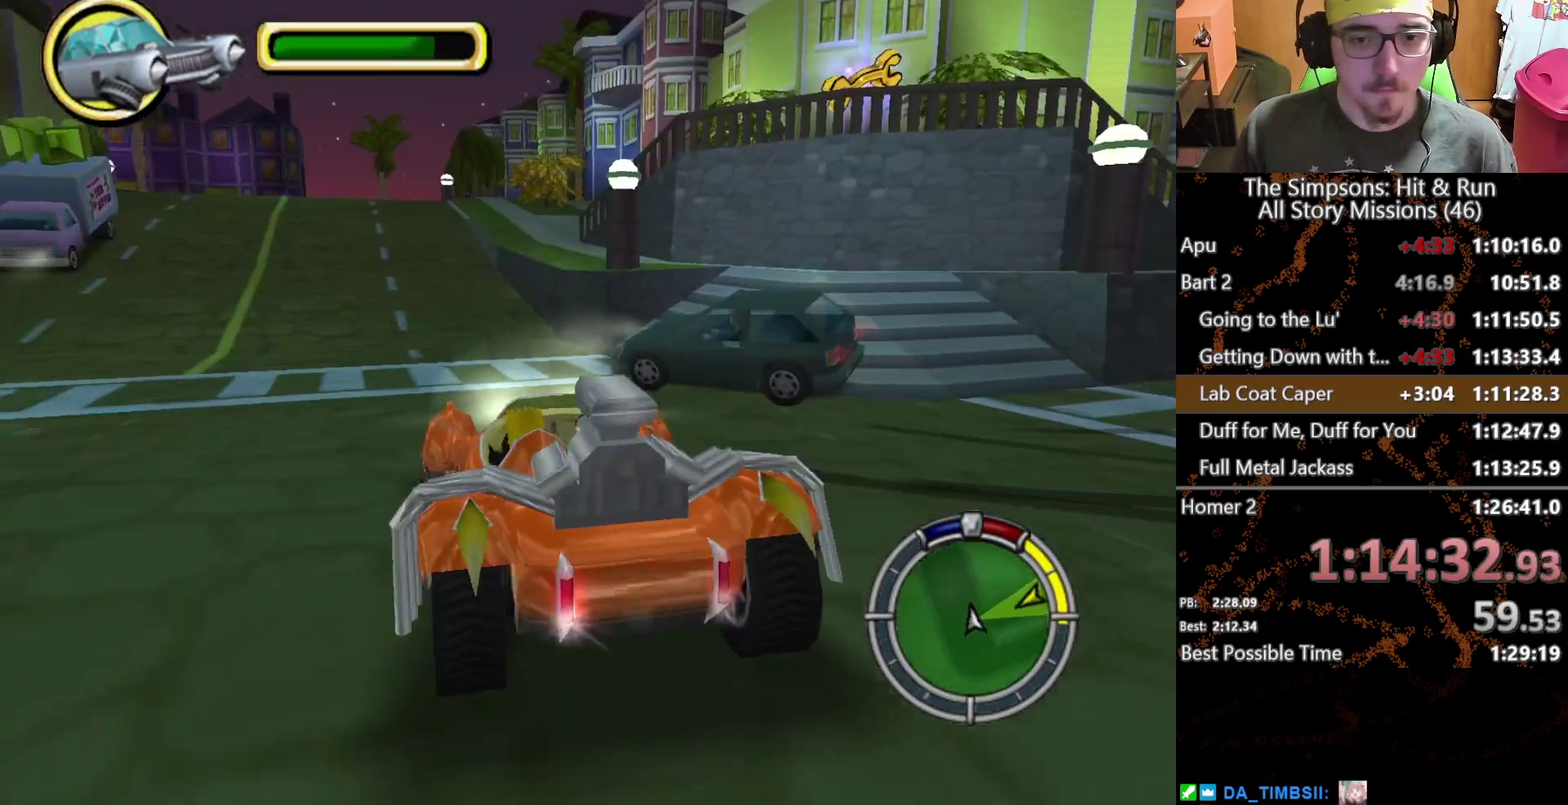
{"buttons": [], "left_stick": "center", "right_stick": "center", "events": []}
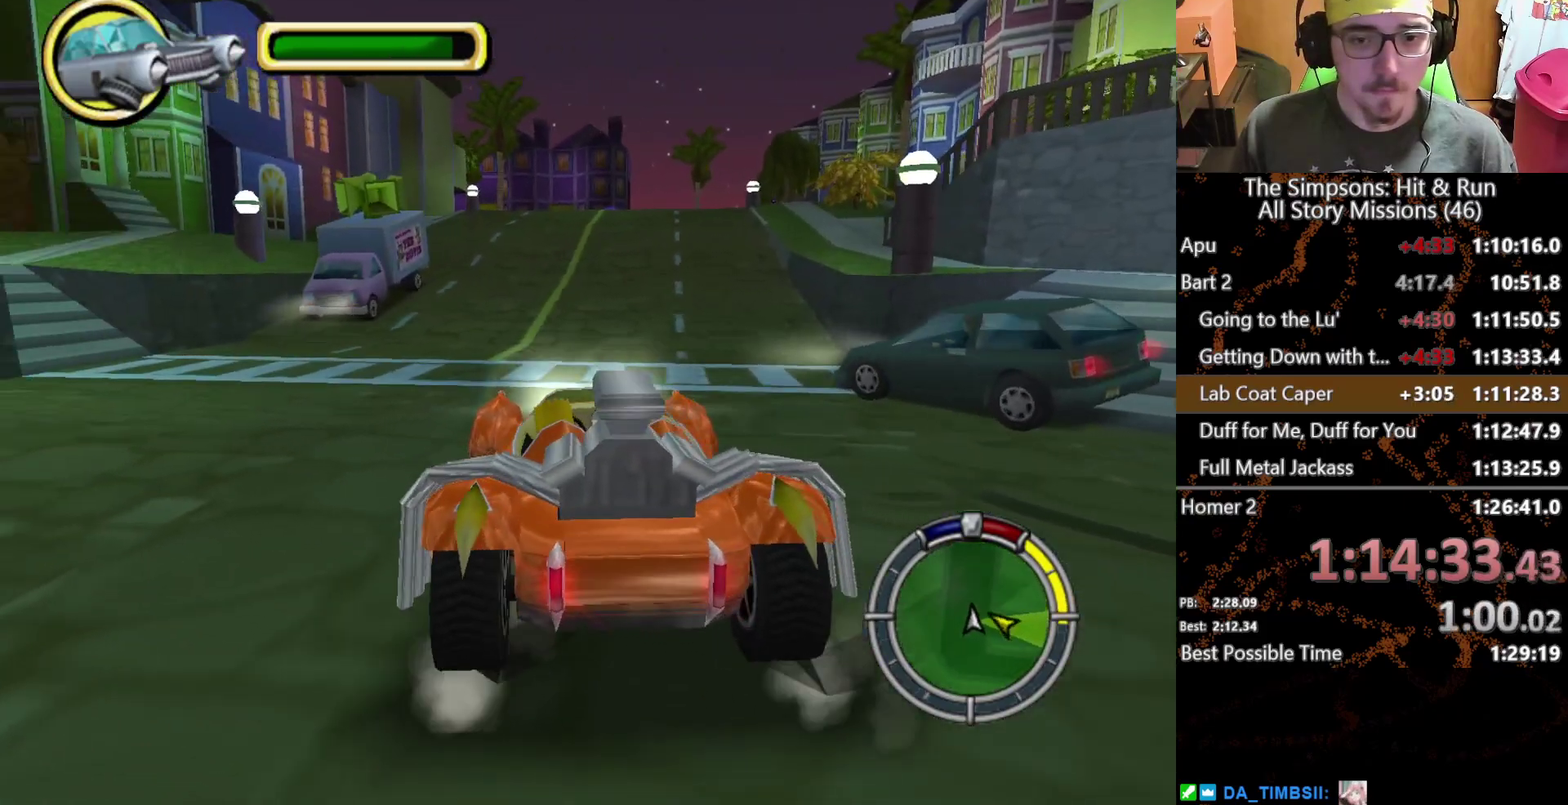
{"buttons": [], "left_stick": "center", "right_stick": "center", "events": []}
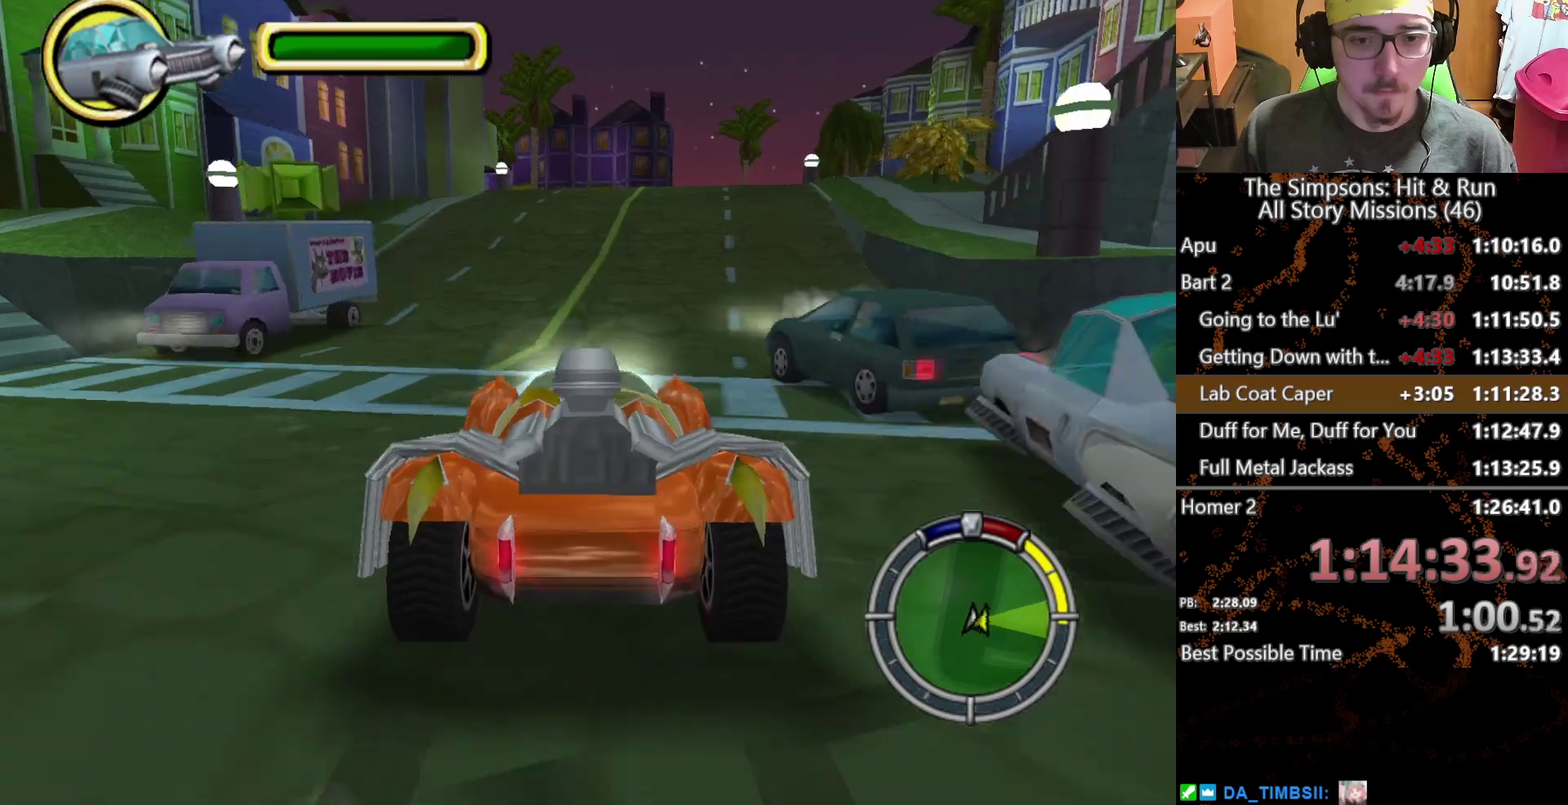
{"buttons": [], "left_stick": "center", "right_stick": "center", "events": []}
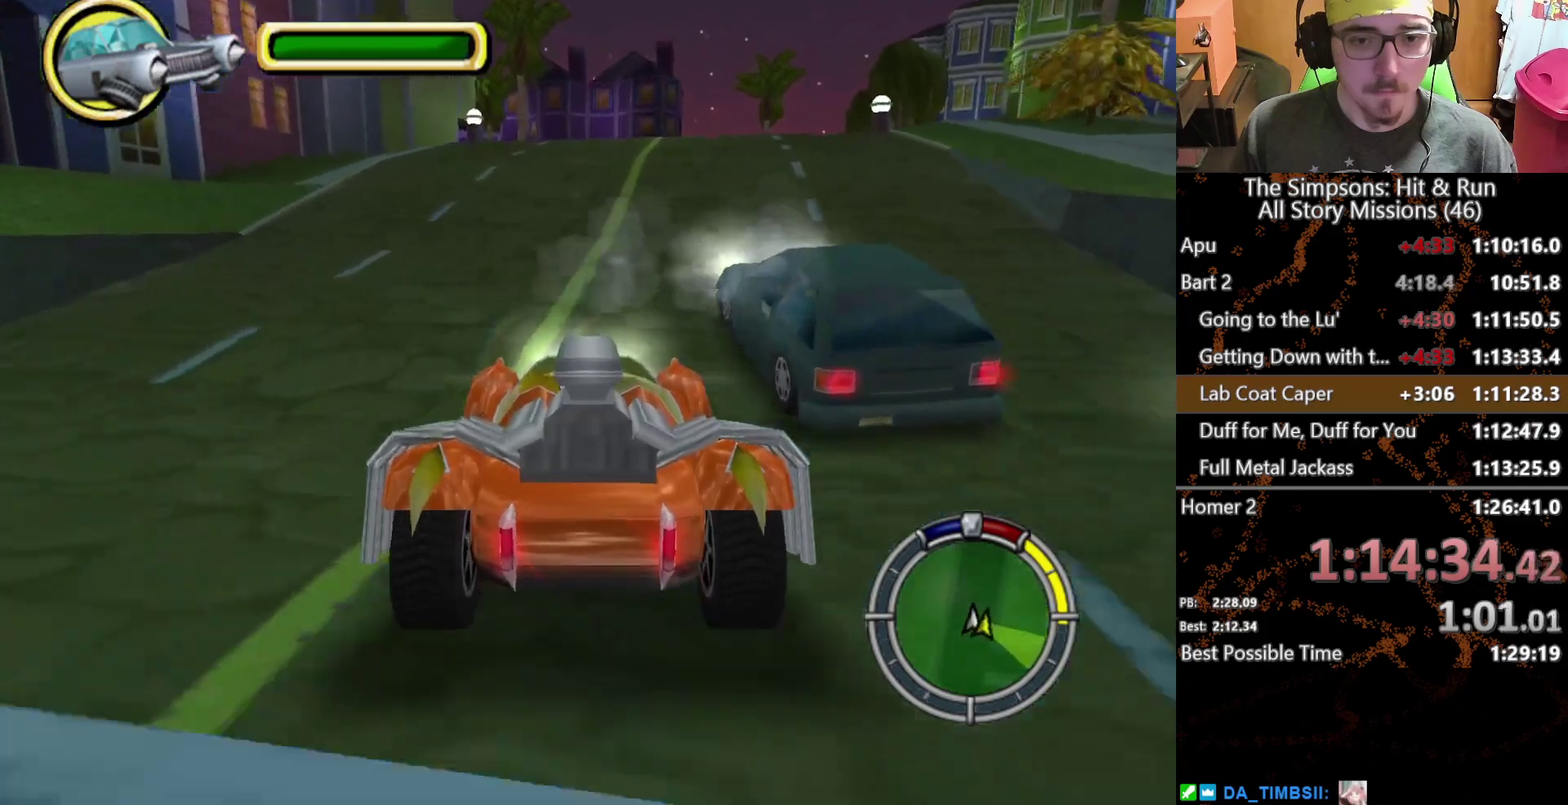
{"buttons": [], "left_stick": "center", "right_stick": "center", "events": [[133, "left_stick", "right"], [317, "left_stick", "center"]]}
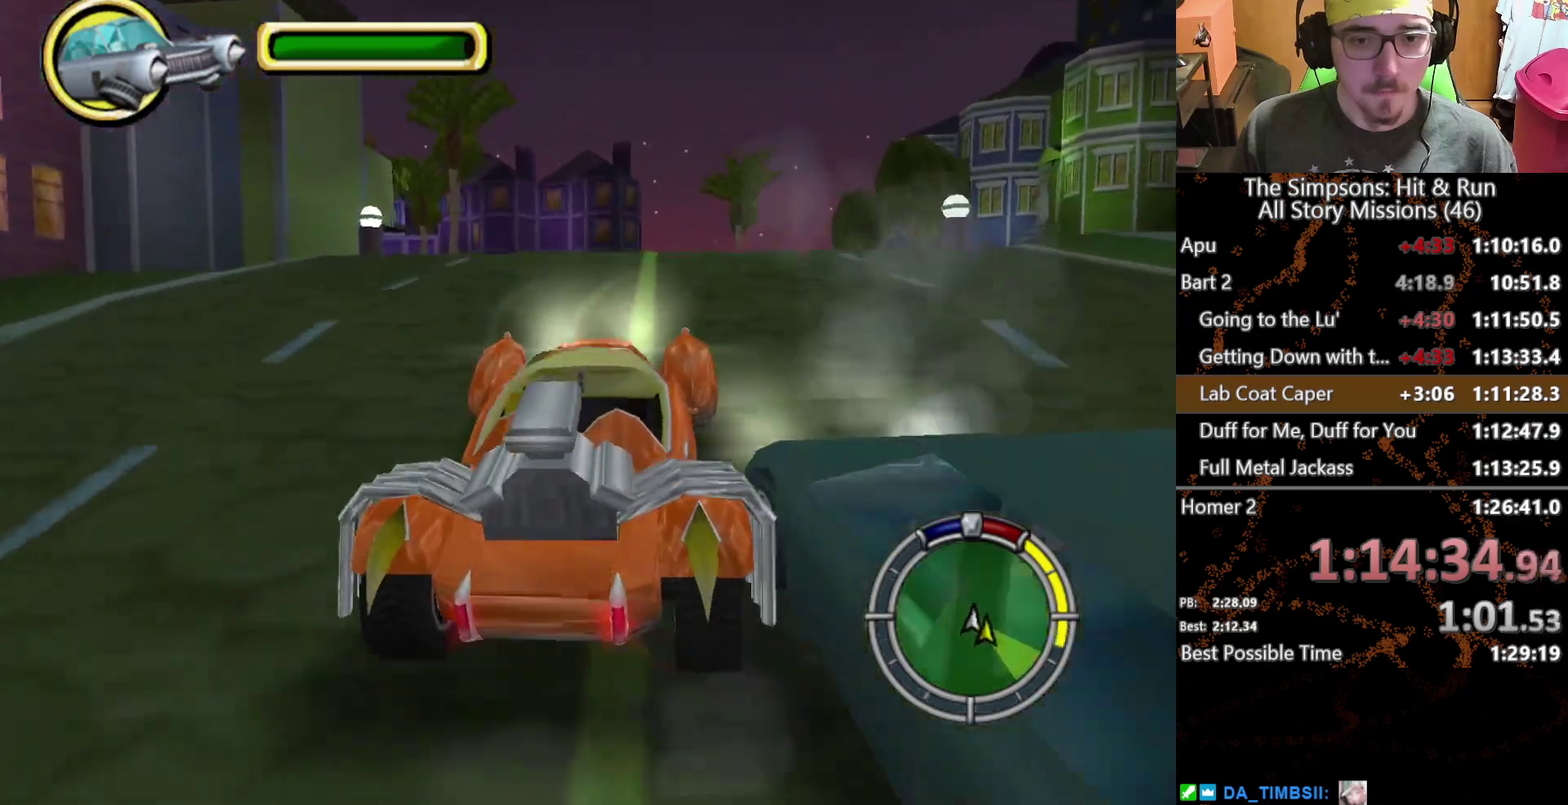
{"buttons": [], "left_stick": "left", "right_stick": "center", "events": [[267, "left_stick", "left"]]}
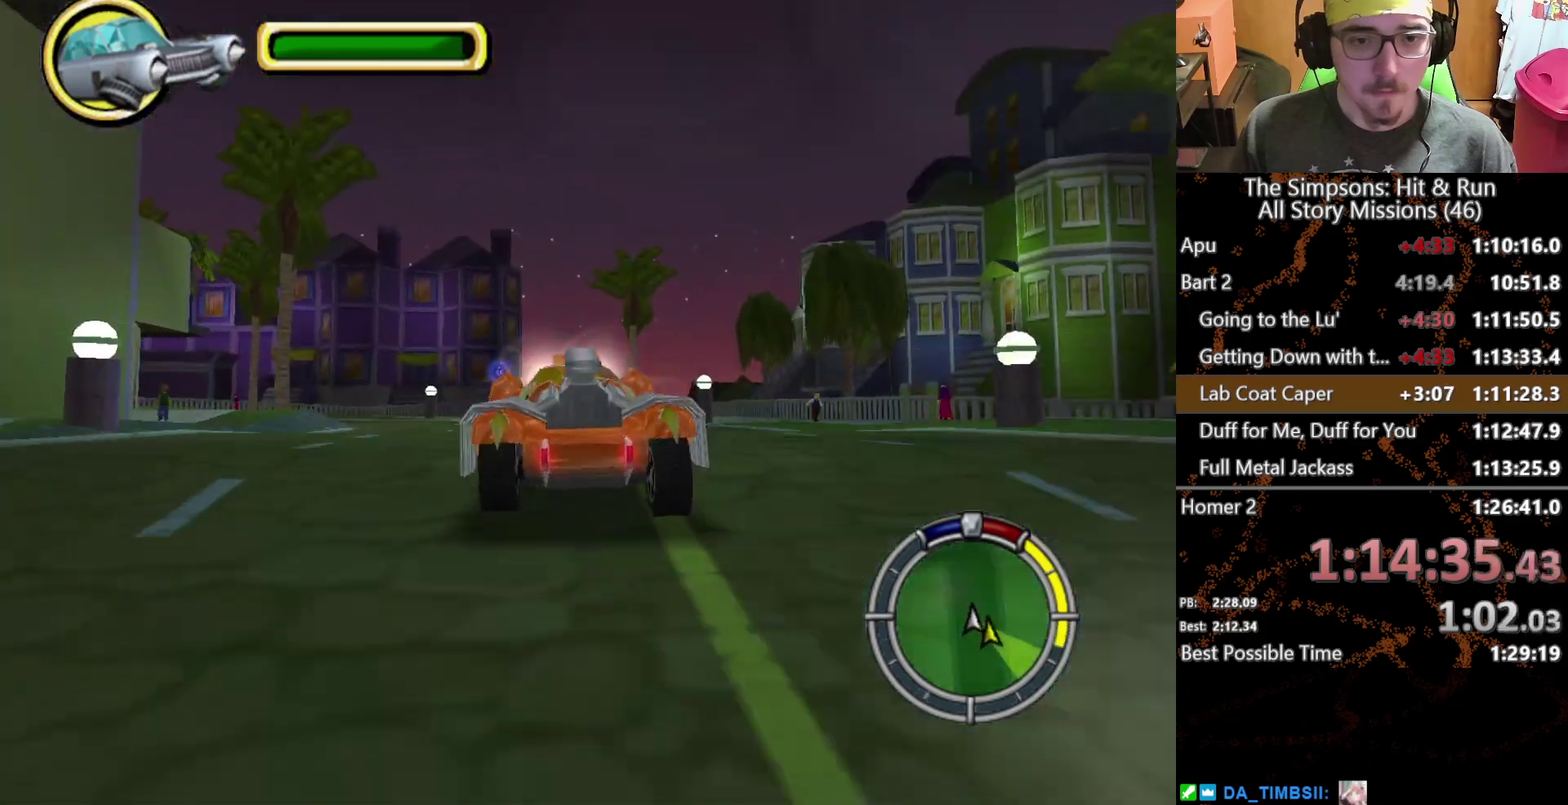
{"buttons": [], "left_stick": "left", "right_stick": "center", "events": []}
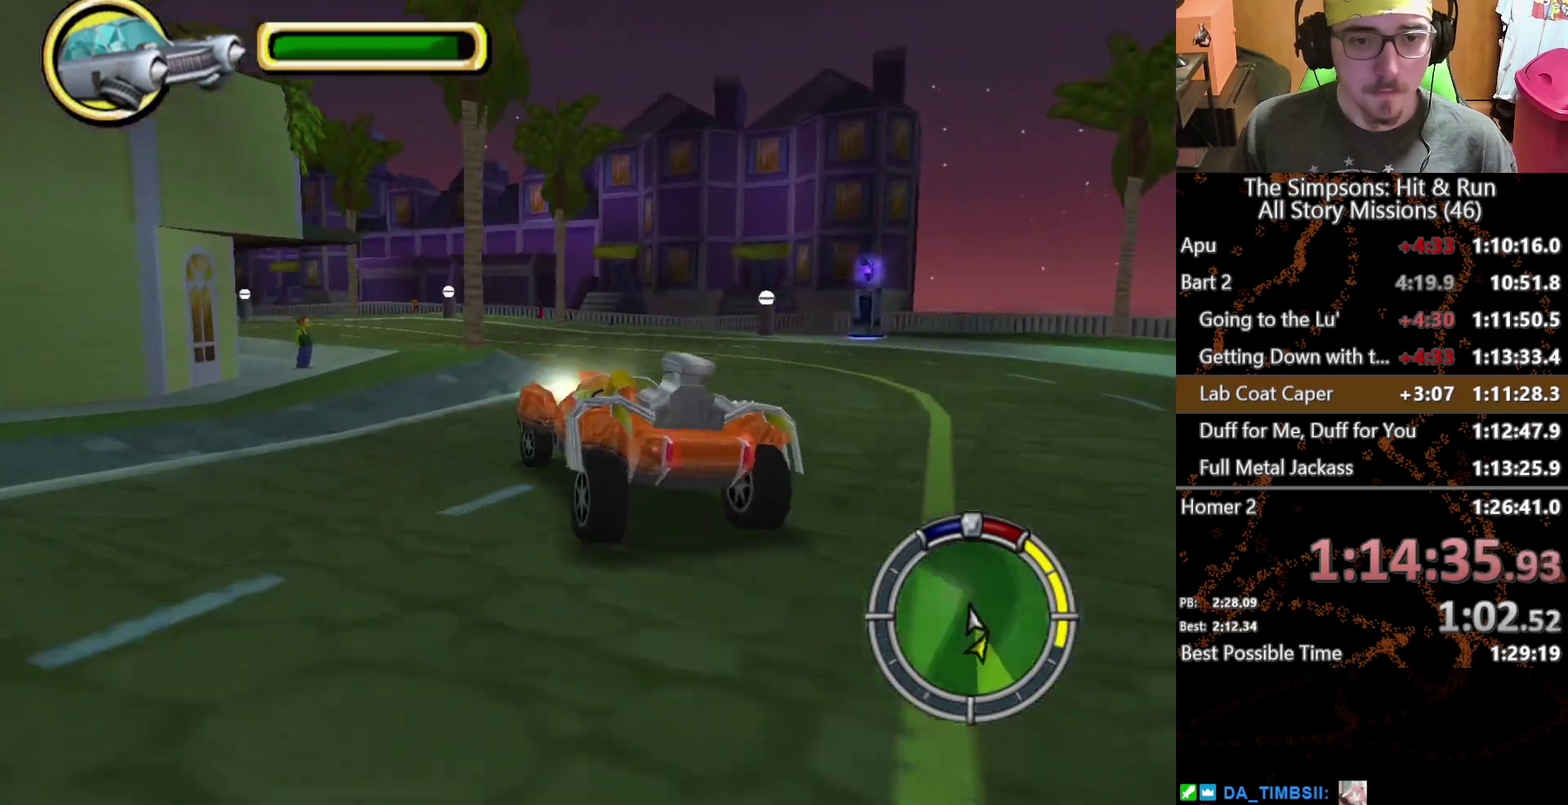
{"buttons": [], "left_stick": "center", "right_stick": "center", "events": [[50, "left_stick", "center"]]}
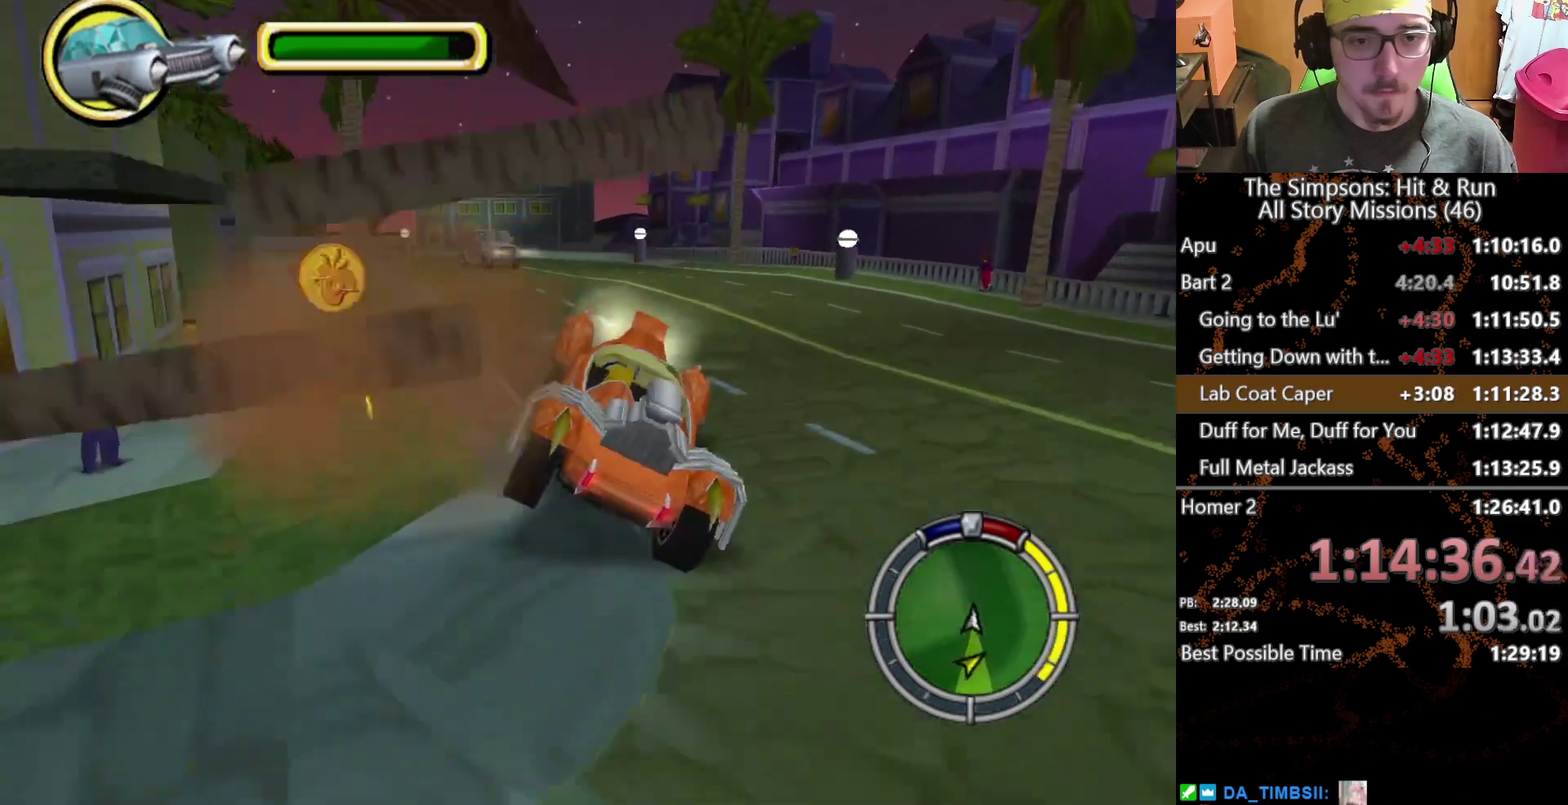
{"buttons": [], "left_stick": "left", "right_stick": "center", "events": [[300, "left_stick", "left"]]}
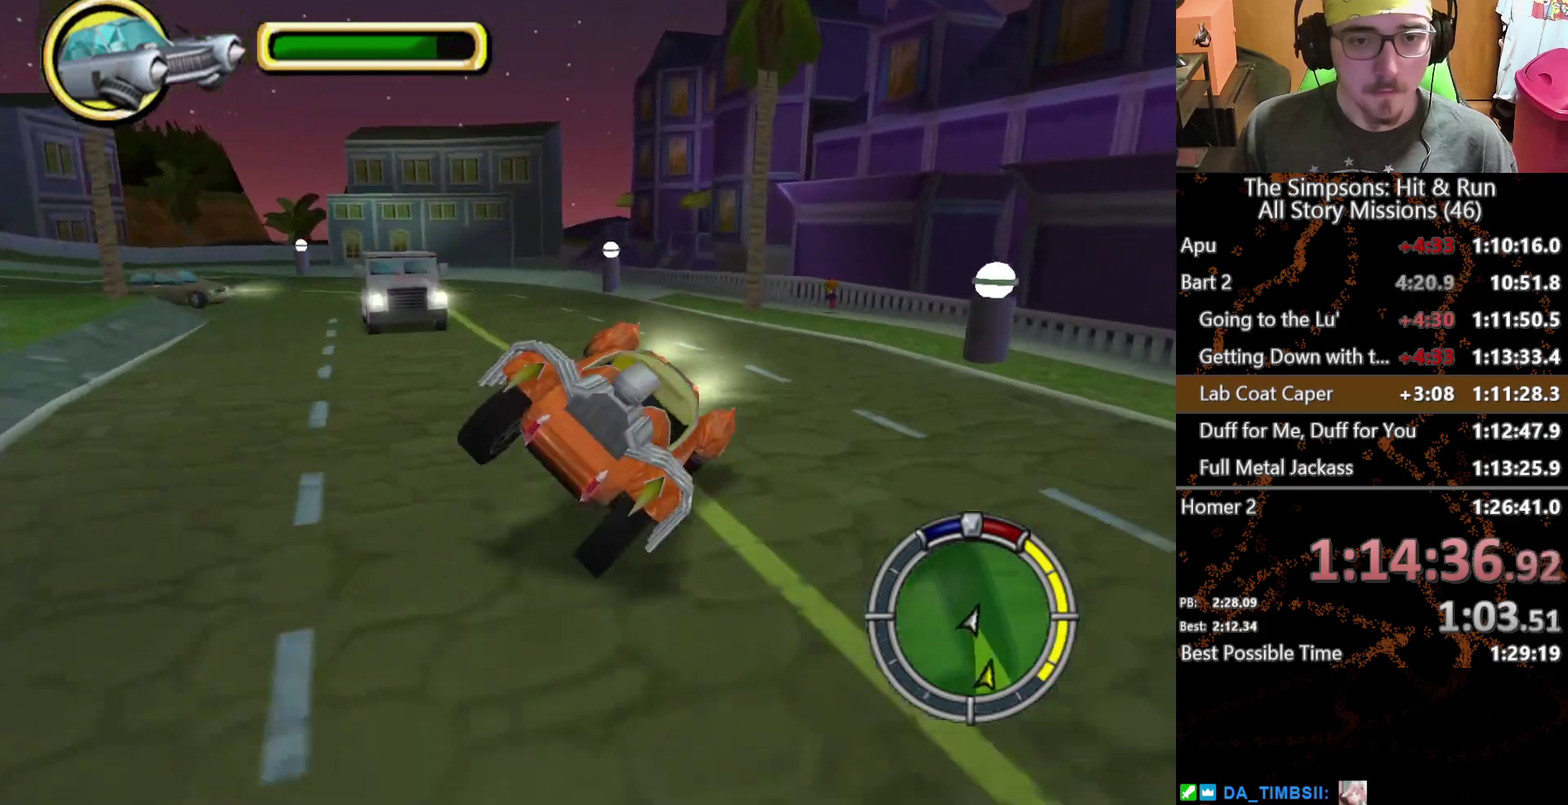
{"buttons": ["A"], "left_stick": "left", "right_stick": "center", "events": [[467, "A", "down"]]}